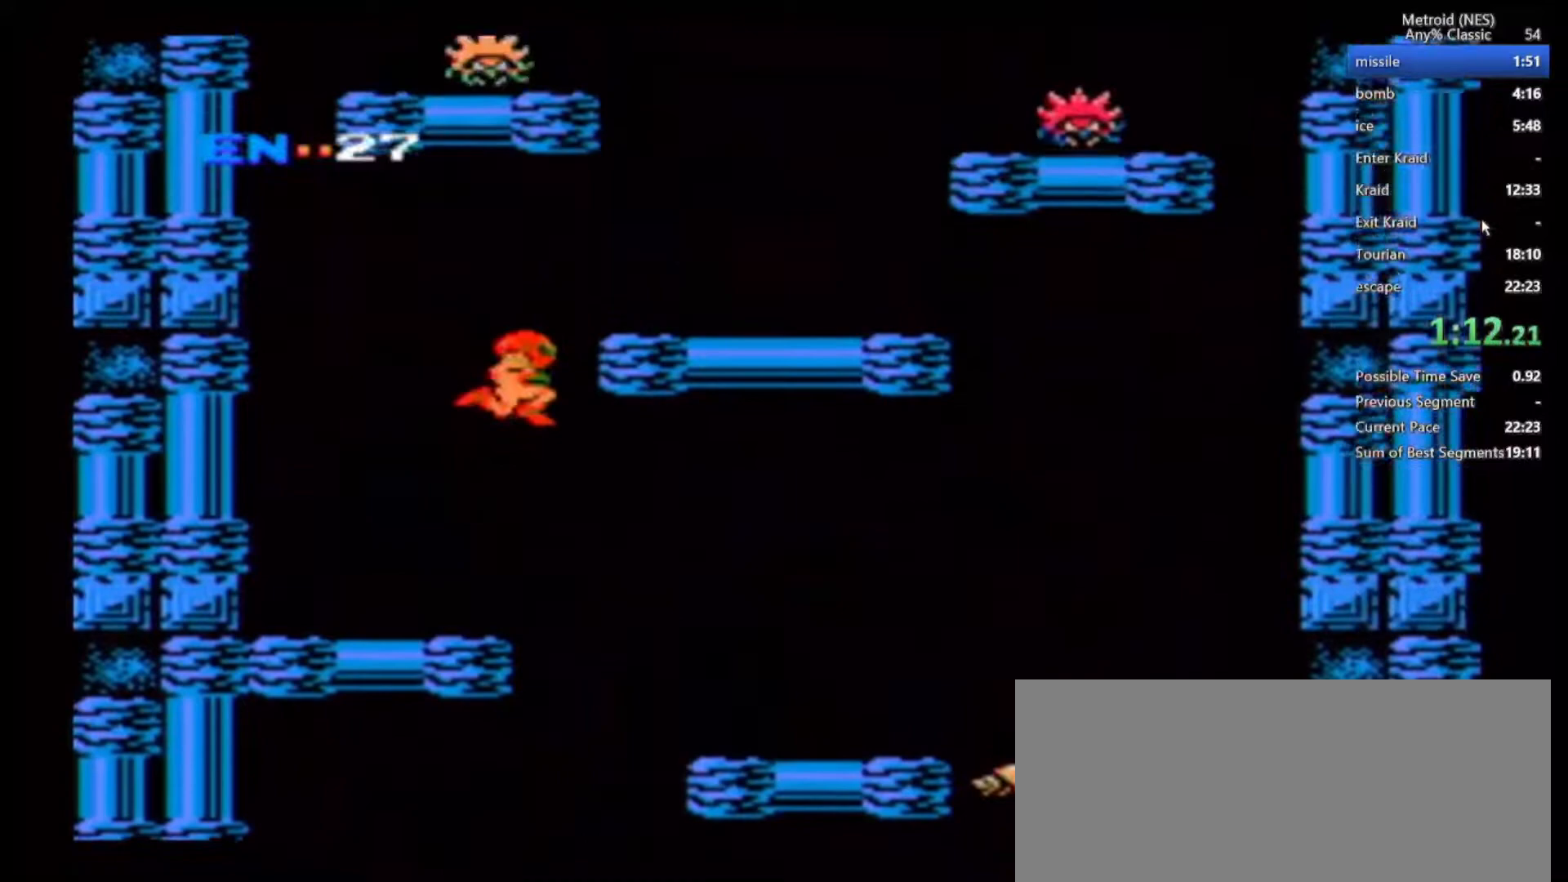
Gameplay with a controller (Nintendo layout); each line is a JSON object with the inputs held at the frame after it. "events" lists button and stick changes between this image and that frame as [ms after this image, input, new state], when the widget could be followed in between. Not read: L3 R3.
{"buttons": ["B"], "left_stick": "center", "right_stick": "center", "events": [[267, "B", "up"], [367, "left_stick", "center"], [433, "B", "down"]]}
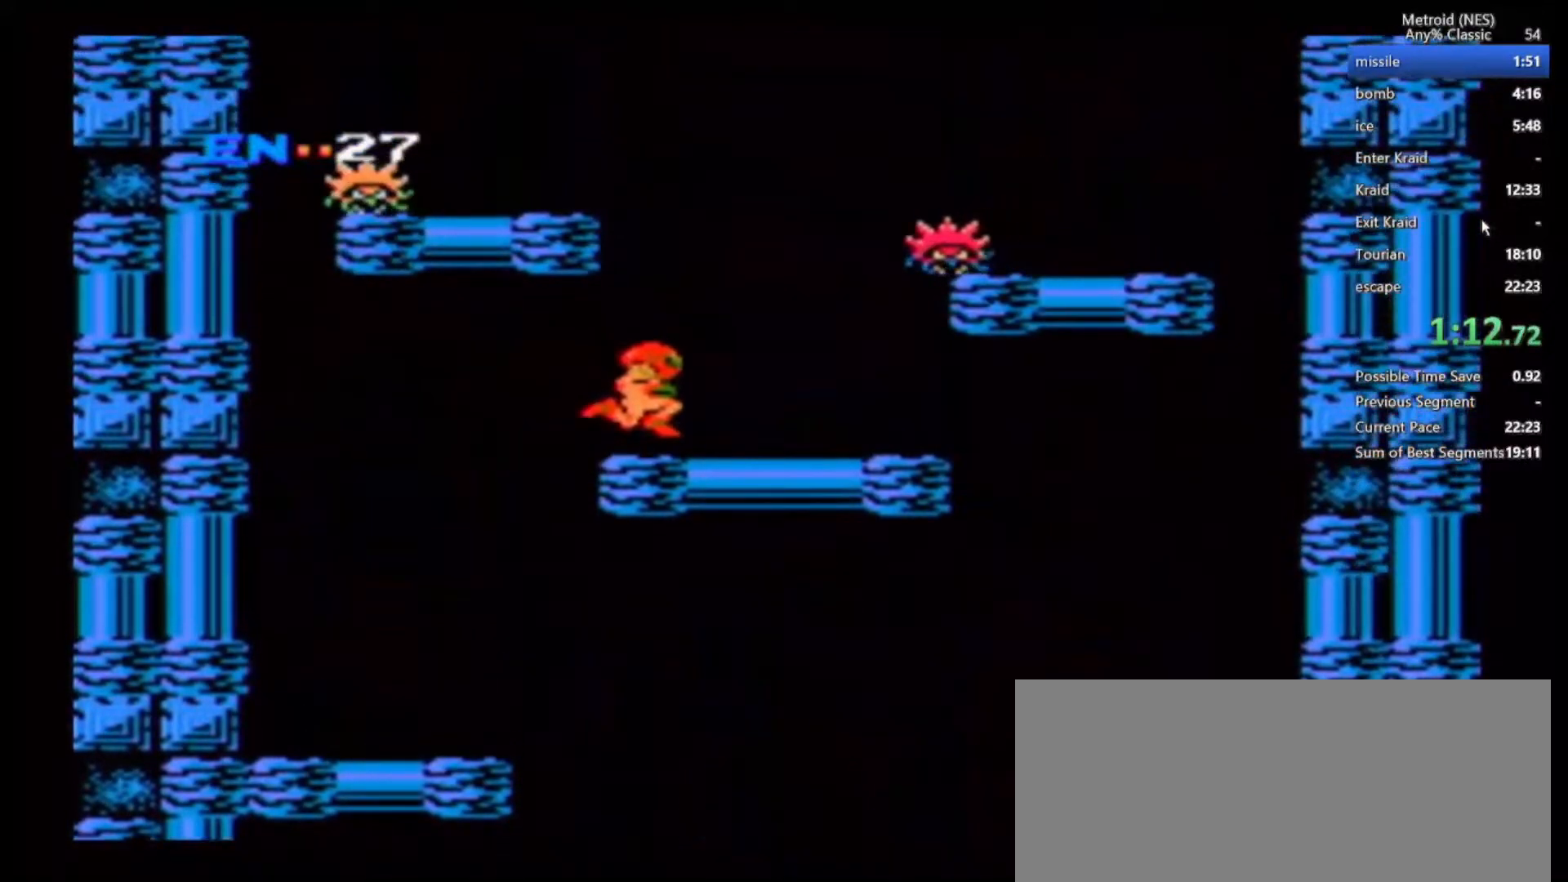
{"buttons": [], "left_stick": "left", "right_stick": "center", "events": [[267, "left_stick", "left"], [400, "B", "up"]]}
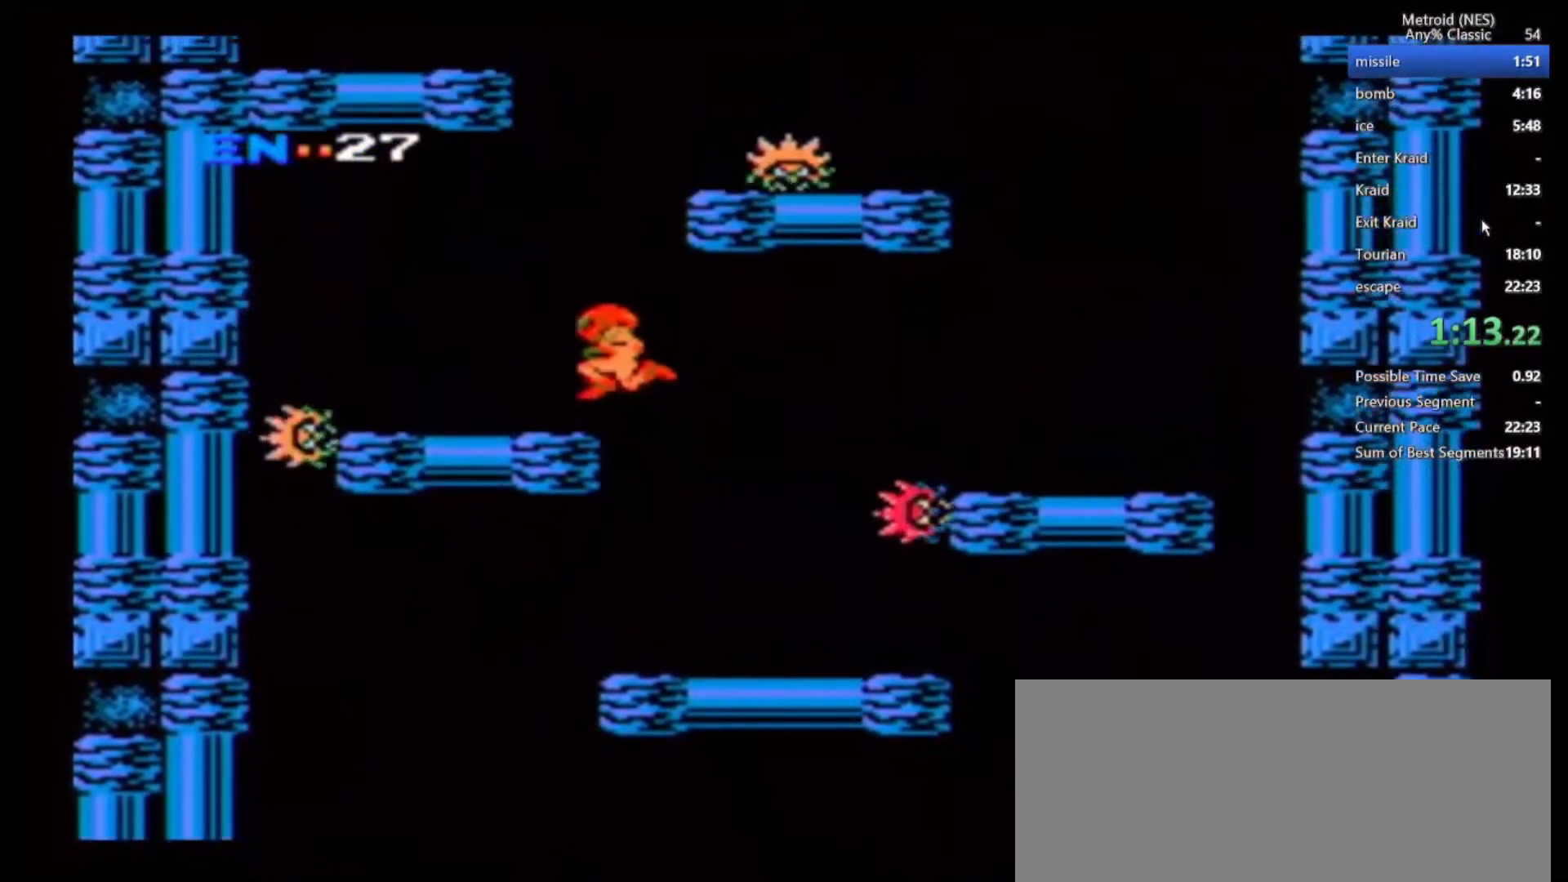
{"buttons": [], "left_stick": "up", "right_stick": "center", "events": [[33, "left_stick", "right"], [133, "A", "down"], [133, "left_stick", "up"], [200, "A", "up"], [283, "A", "down"], [350, "A", "up"], [417, "A", "down"], [483, "A", "up"]]}
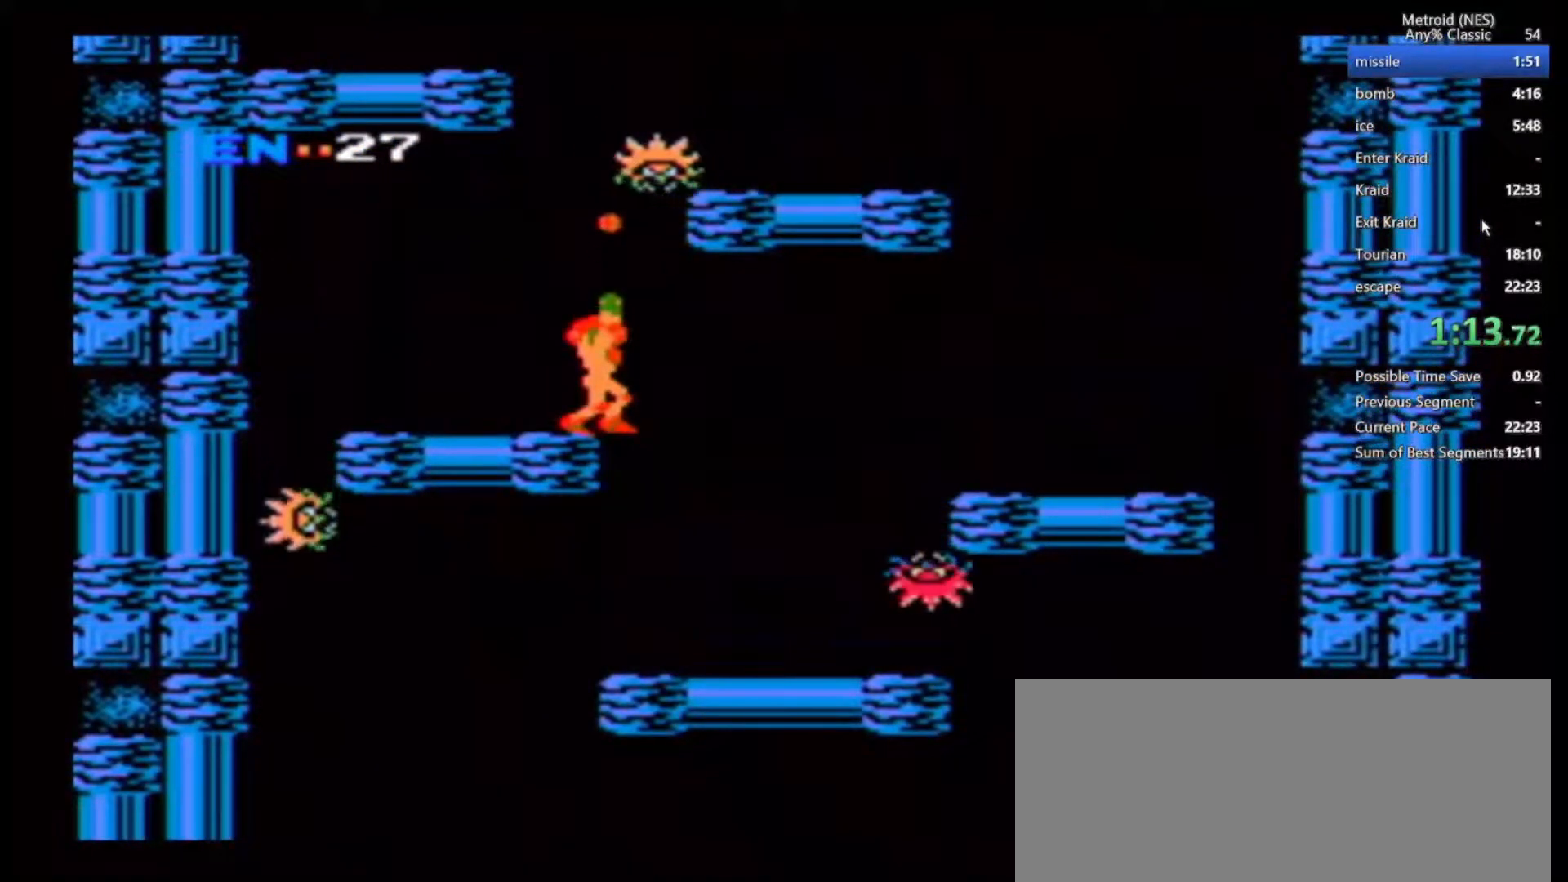
{"buttons": ["A", "B"], "left_stick": "right", "right_stick": "center", "events": [[33, "A", "down"], [200, "A", "up"], [283, "A", "down"], [283, "B", "down"], [317, "left_stick", "center"], [433, "left_stick", "right"]]}
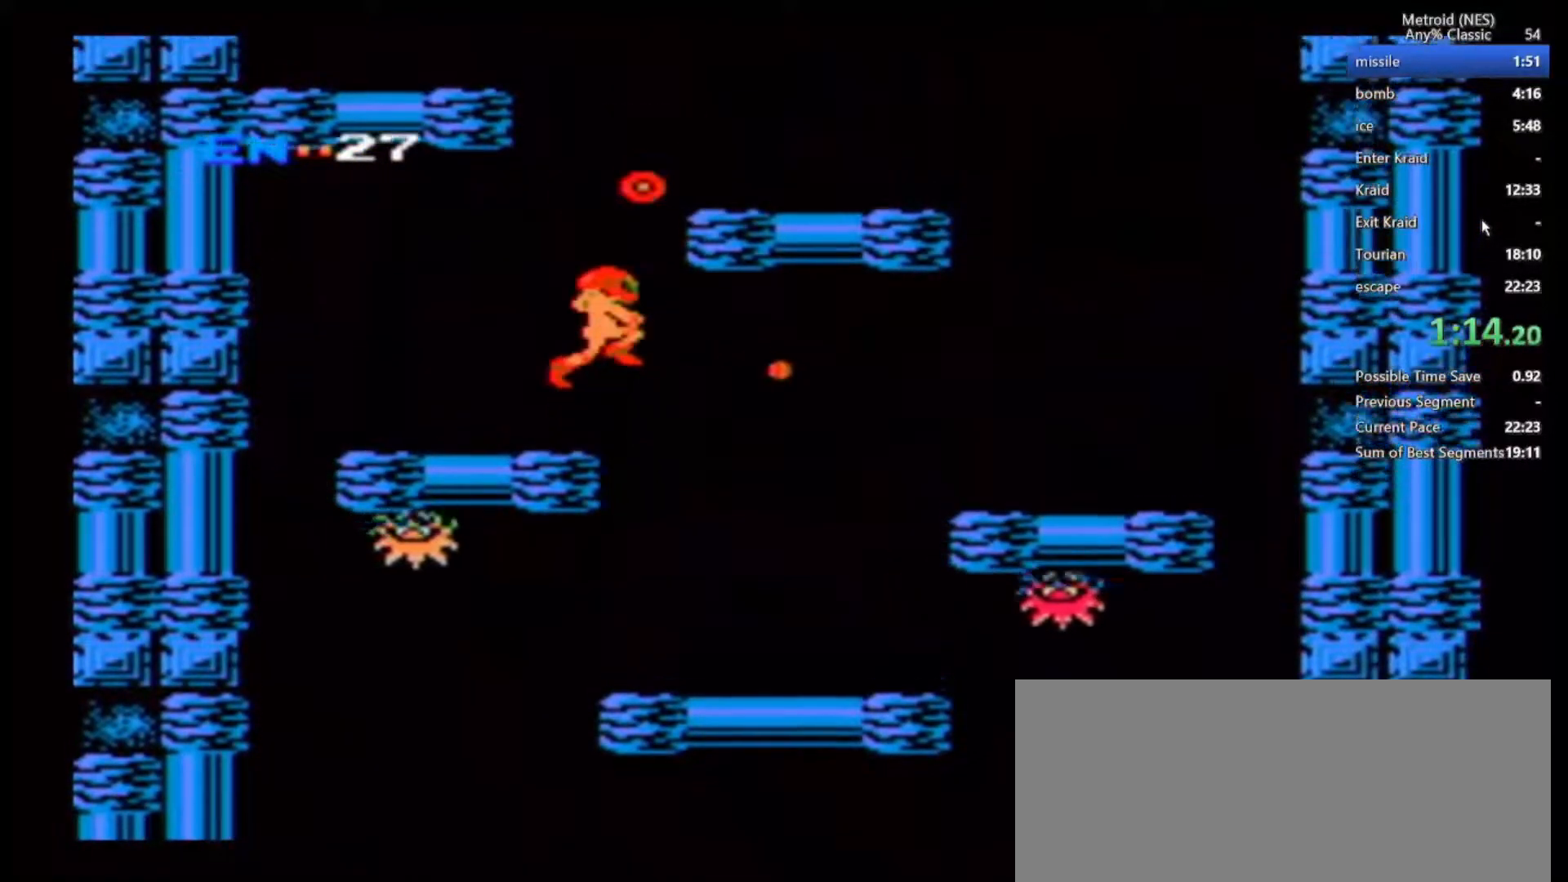
{"buttons": ["DPAD_DOWN"], "left_stick": "left", "right_stick": "center", "events": [[267, "B", "up"], [283, "A", "up"], [383, "left_stick", "center"], [500, "DPAD_DOWN", "down"], [500, "left_stick", "left"]]}
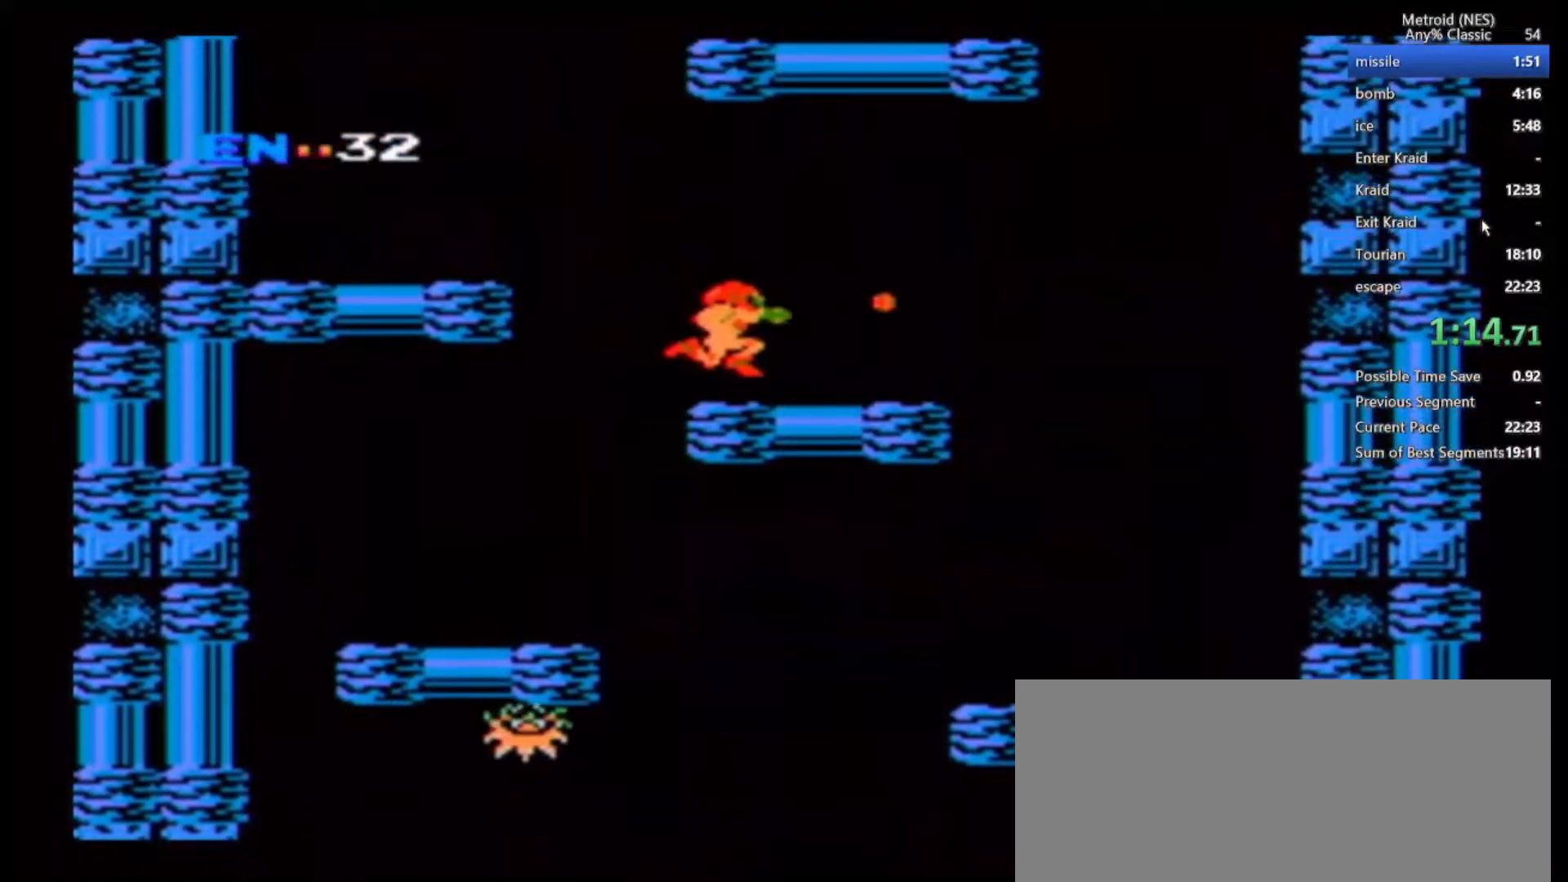
{"buttons": [], "left_stick": "left", "right_stick": "center", "events": [[67, "B", "down"], [200, "DPAD_DOWN", "up"], [383, "B", "up"]]}
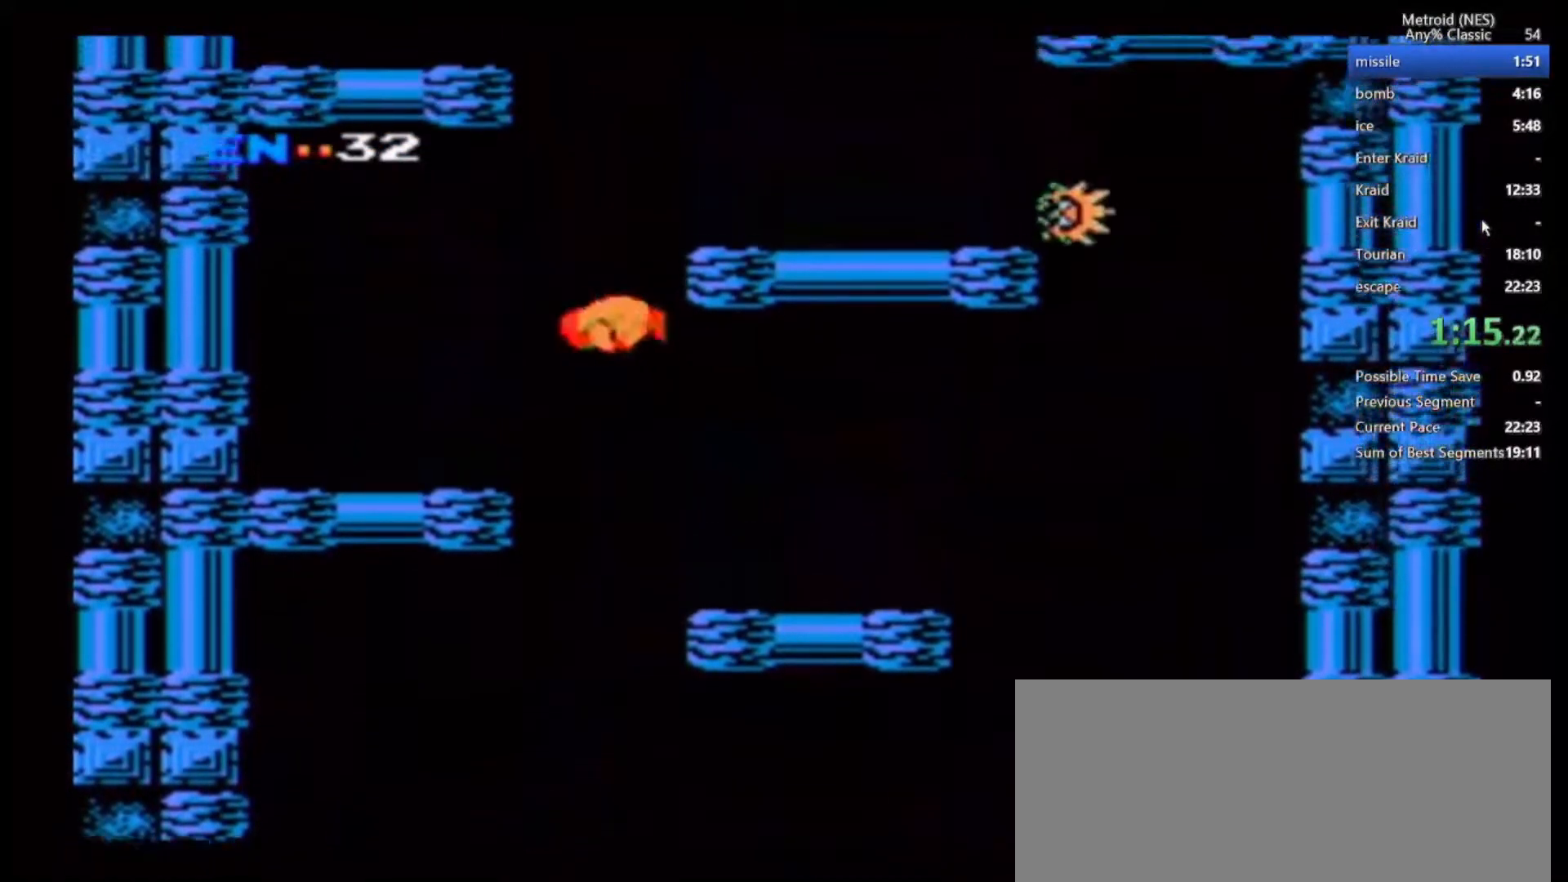
{"buttons": ["B"], "left_stick": "right", "right_stick": "center", "events": [[183, "left_stick", "right"], [367, "B", "down"]]}
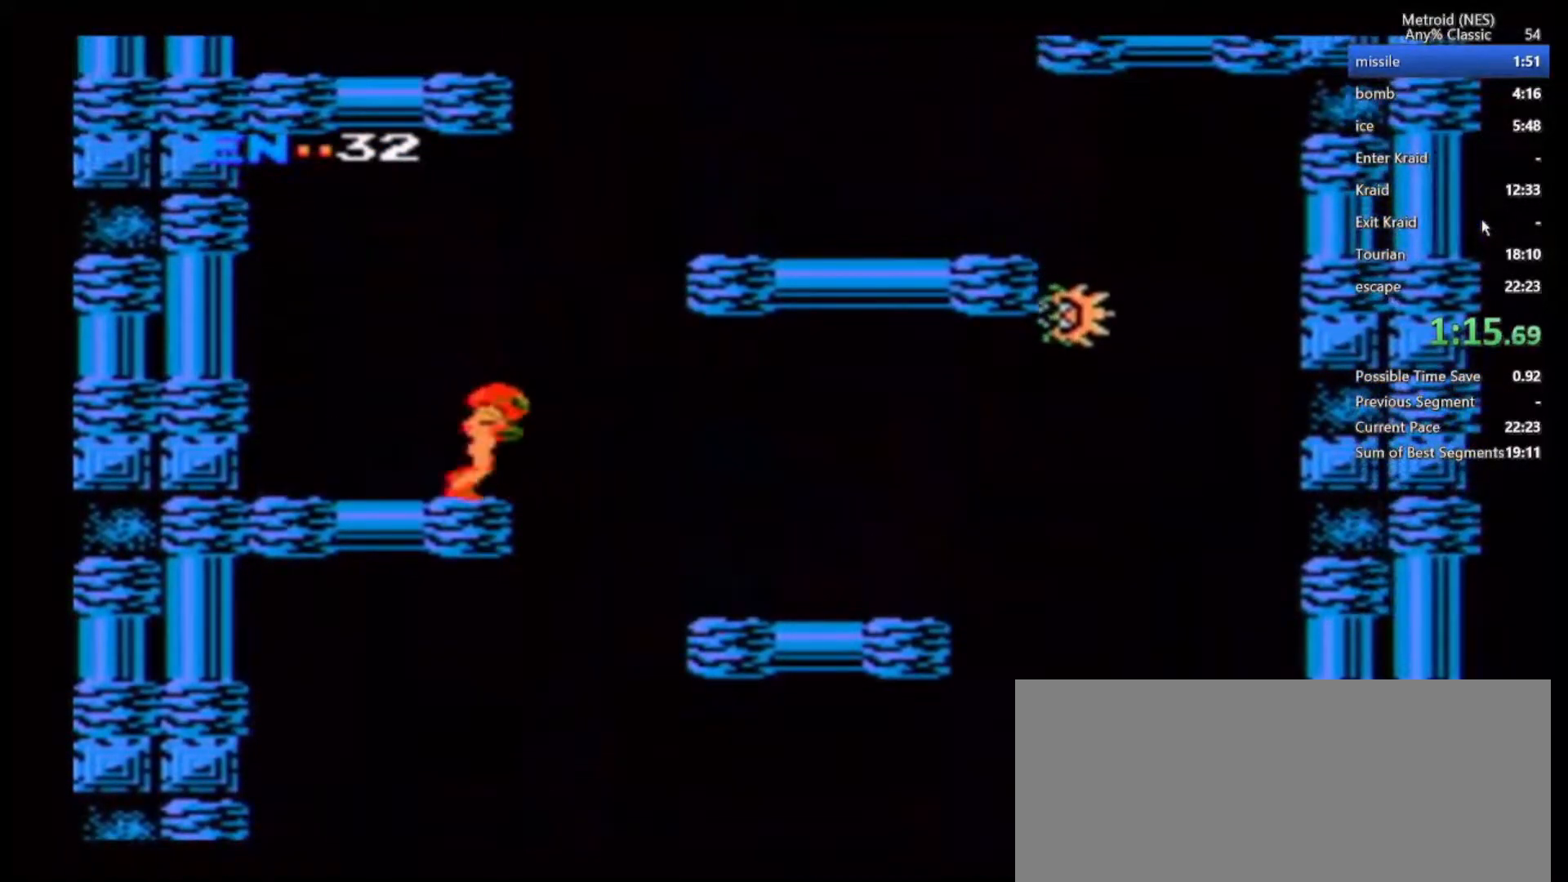
{"buttons": ["B"], "left_stick": "left", "right_stick": "center", "events": [[317, "B", "up"], [400, "left_stick", "center"], [467, "left_stick", "left"], [500, "B", "down"]]}
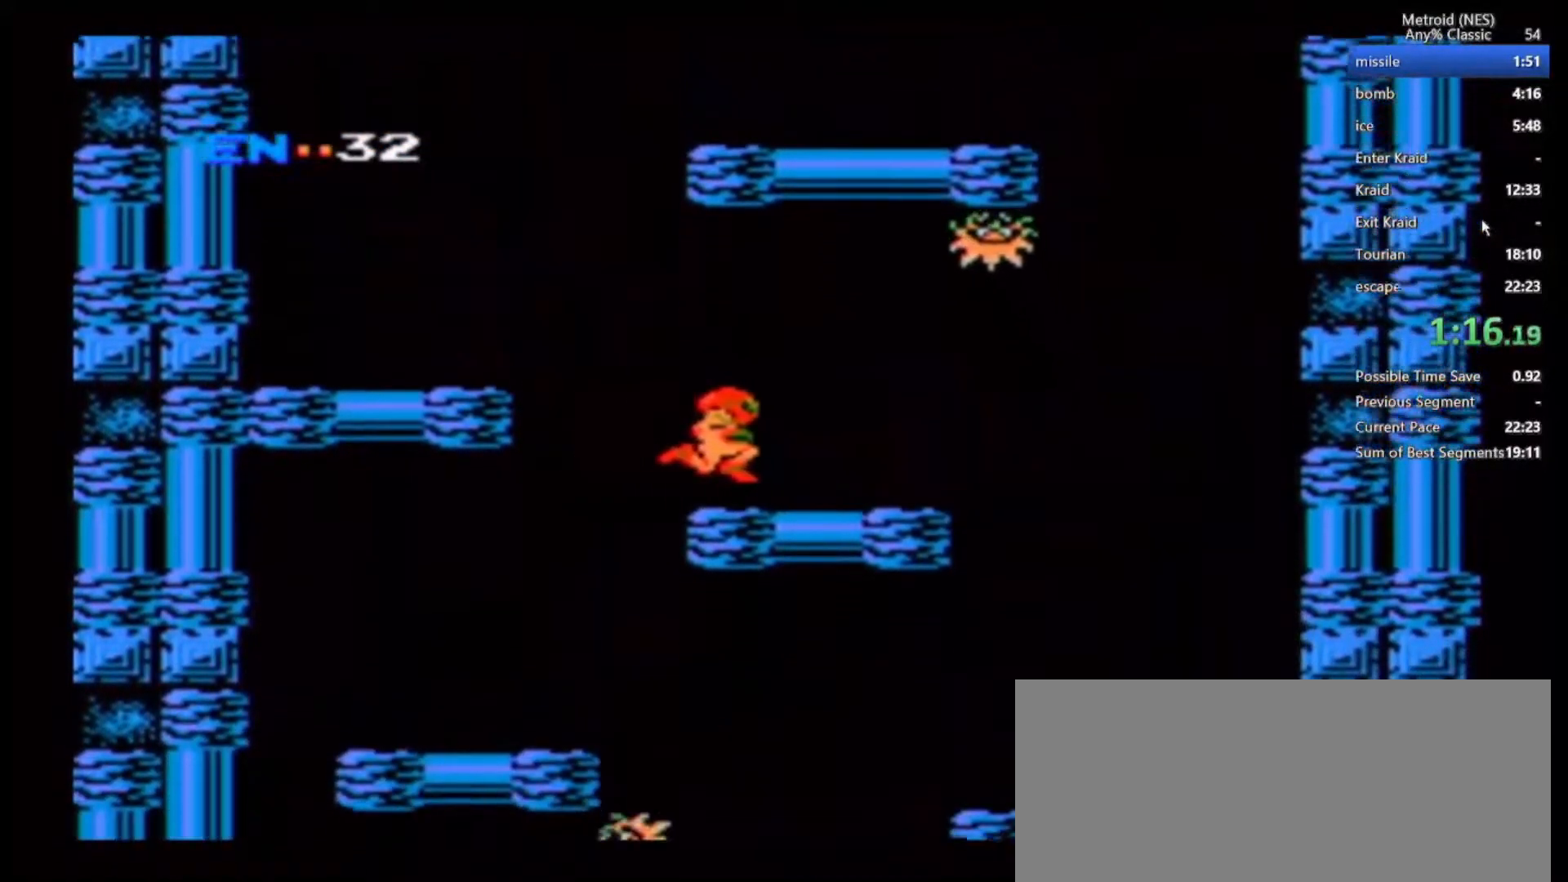
{"buttons": ["DPAD_LEFT"], "left_stick": "left", "right_stick": "center", "events": [[267, "B", "up"], [350, "DPAD_LEFT", "down"]]}
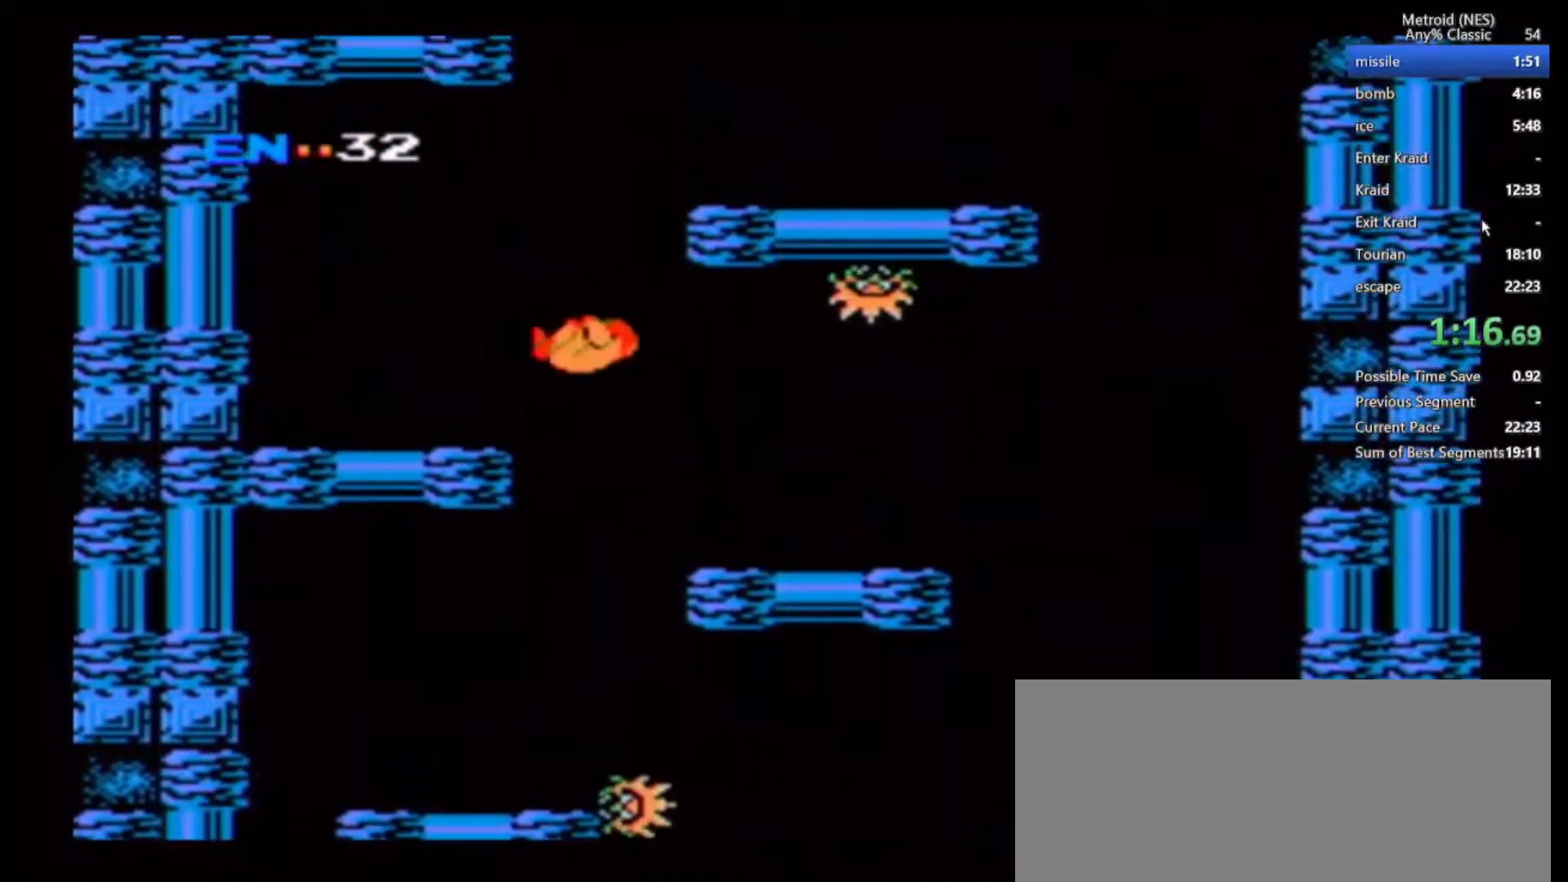
{"buttons": ["B"], "left_stick": "right", "right_stick": "center", "events": [[133, "left_stick", "right"], [200, "B", "down"], [333, "DPAD_LEFT", "up"]]}
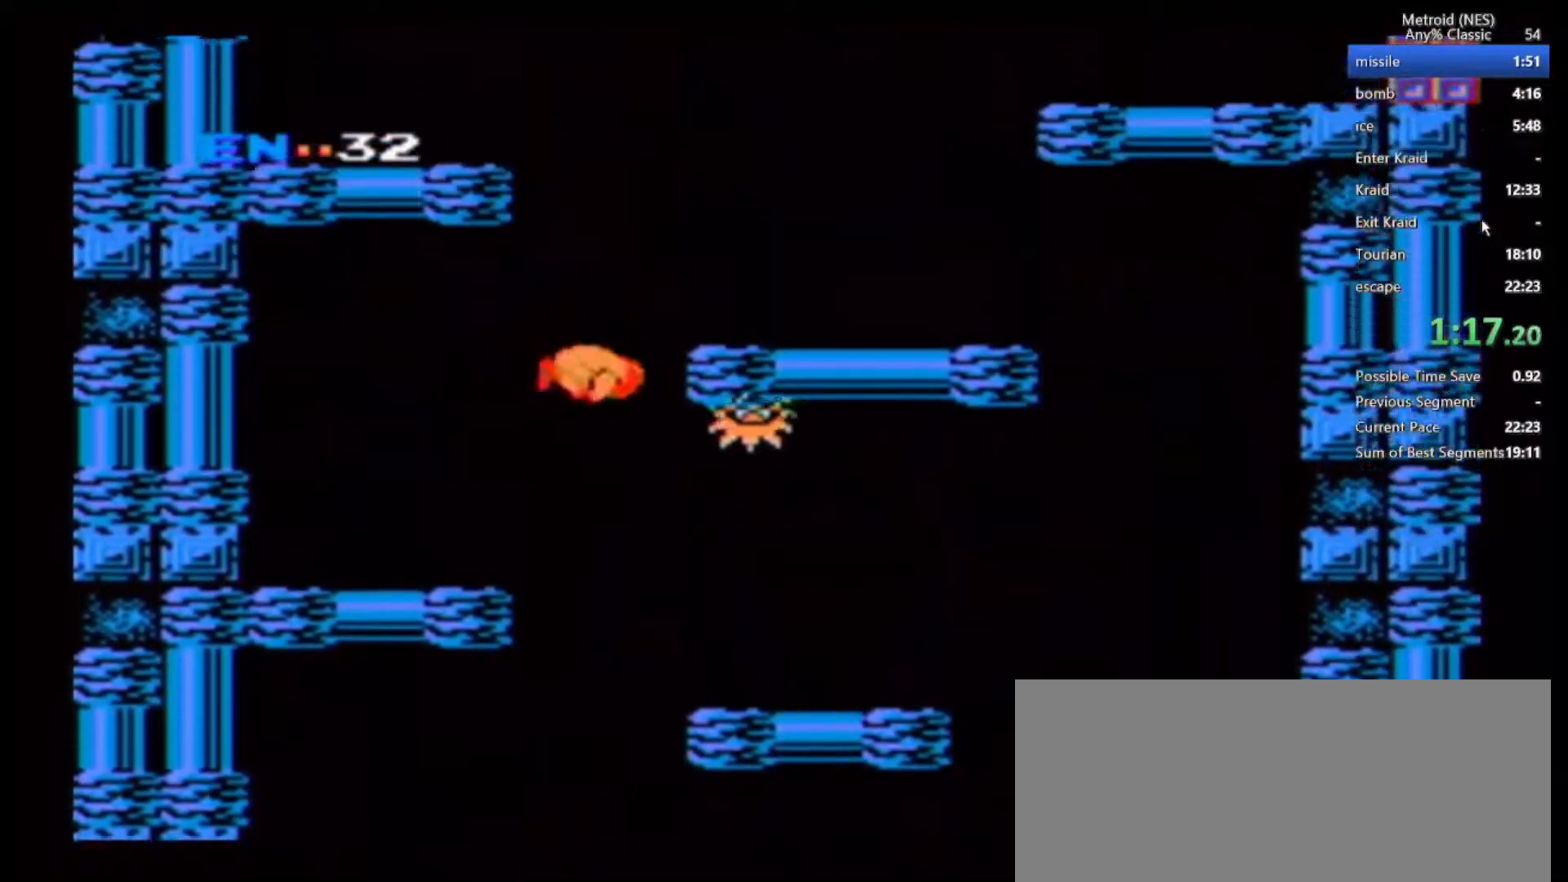
{"buttons": [], "left_stick": "right", "right_stick": "center", "events": [[200, "B", "up"]]}
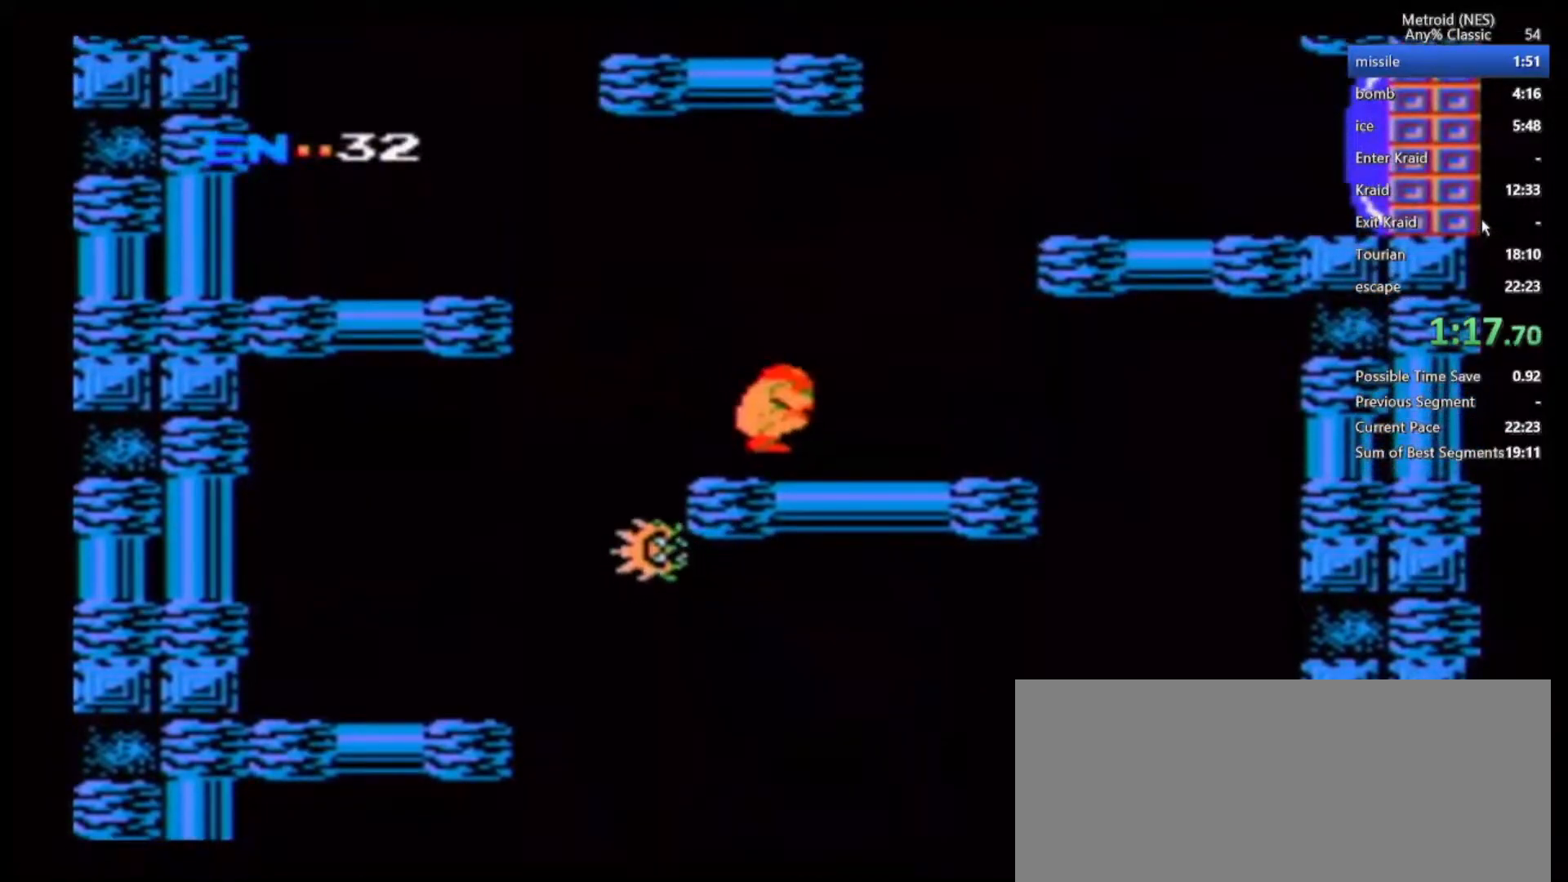
{"buttons": ["B"], "left_stick": "right", "right_stick": "center", "events": [[100, "B", "down"]]}
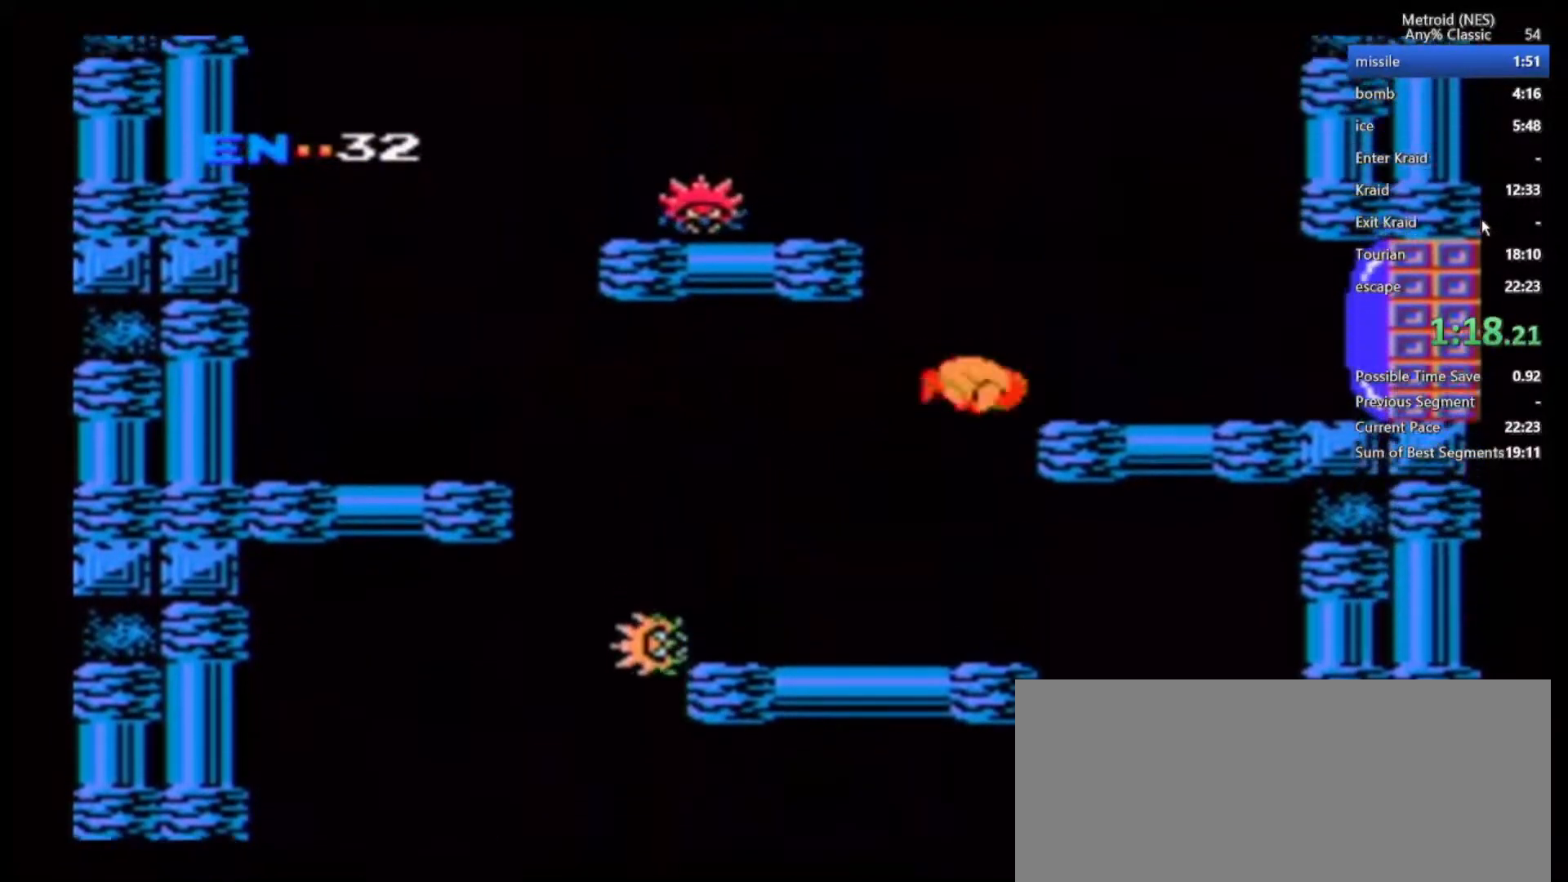
{"buttons": ["A"], "left_stick": "right", "right_stick": "center", "events": [[167, "A", "down"], [217, "B", "up"], [267, "A", "up"], [333, "A", "down"], [400, "A", "up"], [483, "A", "down"]]}
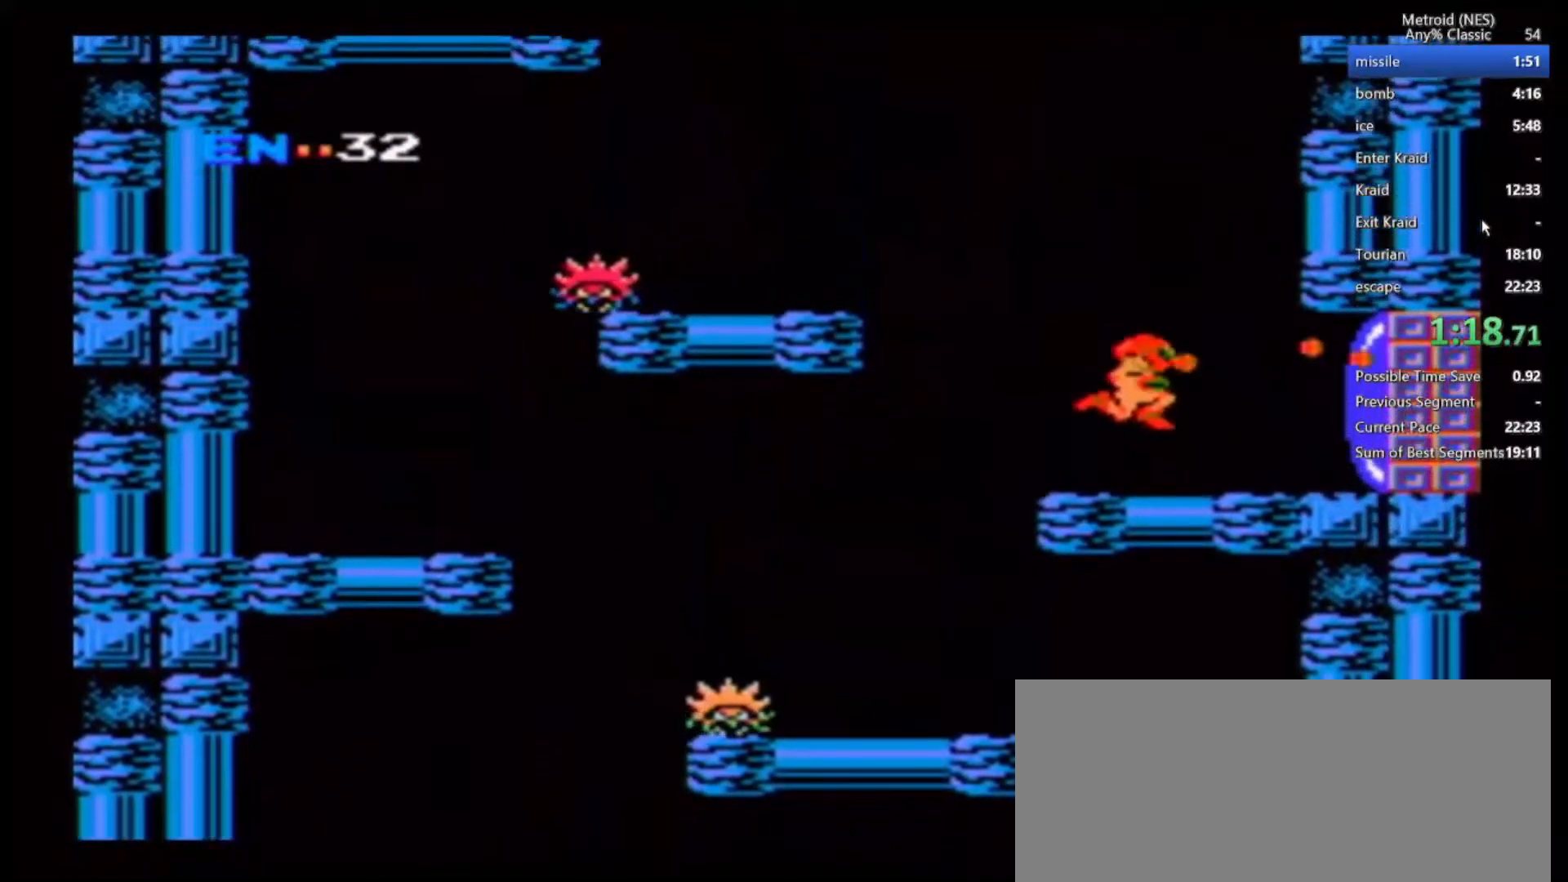
{"buttons": ["A"], "left_stick": "right", "right_stick": "center", "events": []}
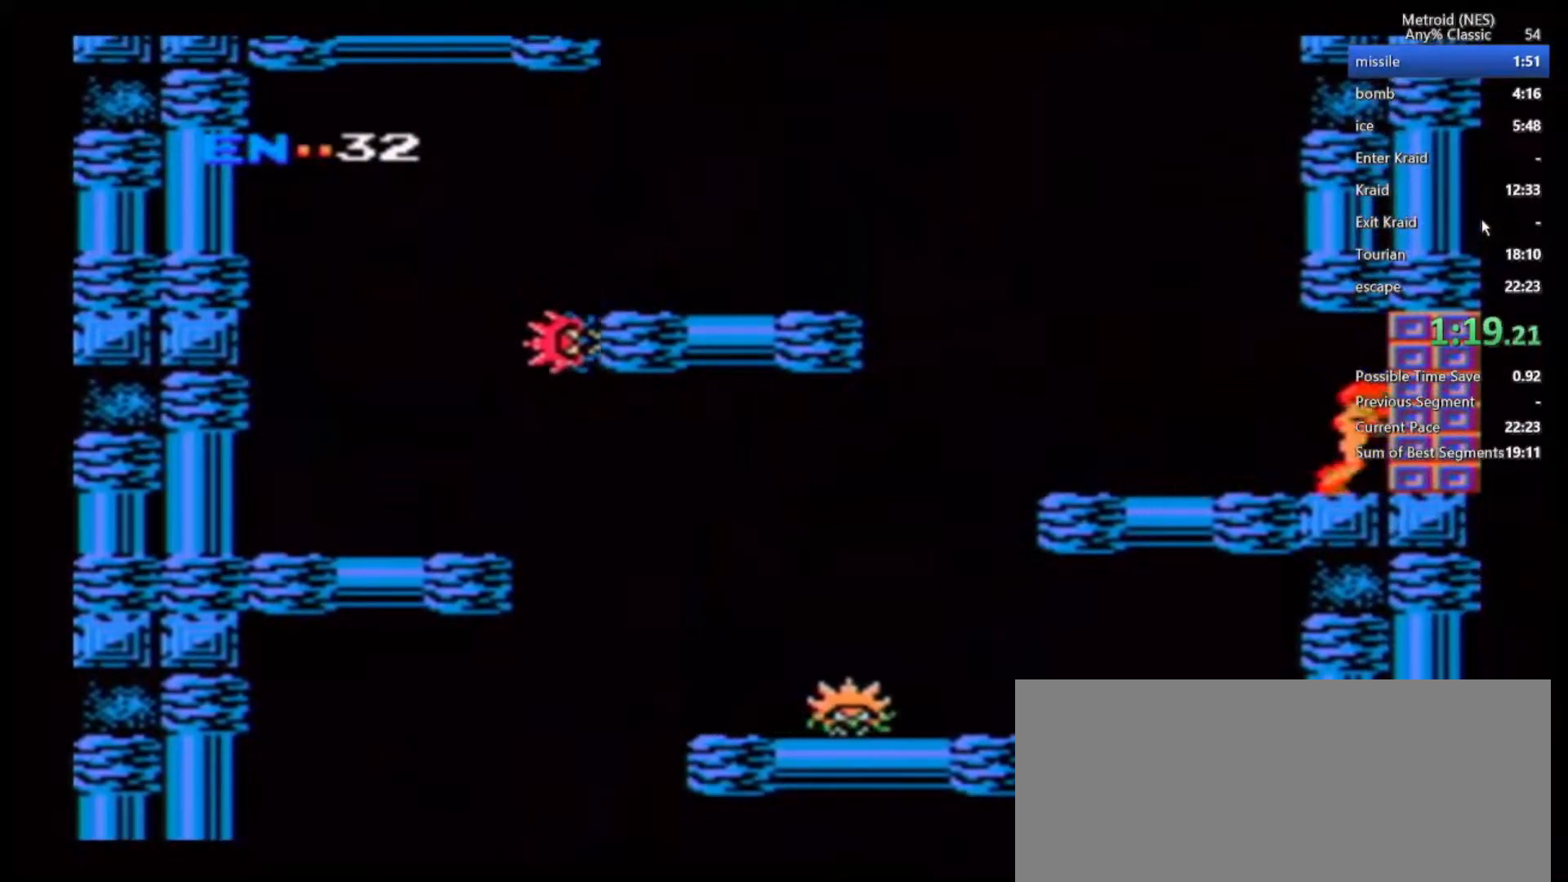
{"buttons": [], "left_stick": "center", "right_stick": "center", "events": [[267, "left_stick", "center"], [317, "A", "up"]]}
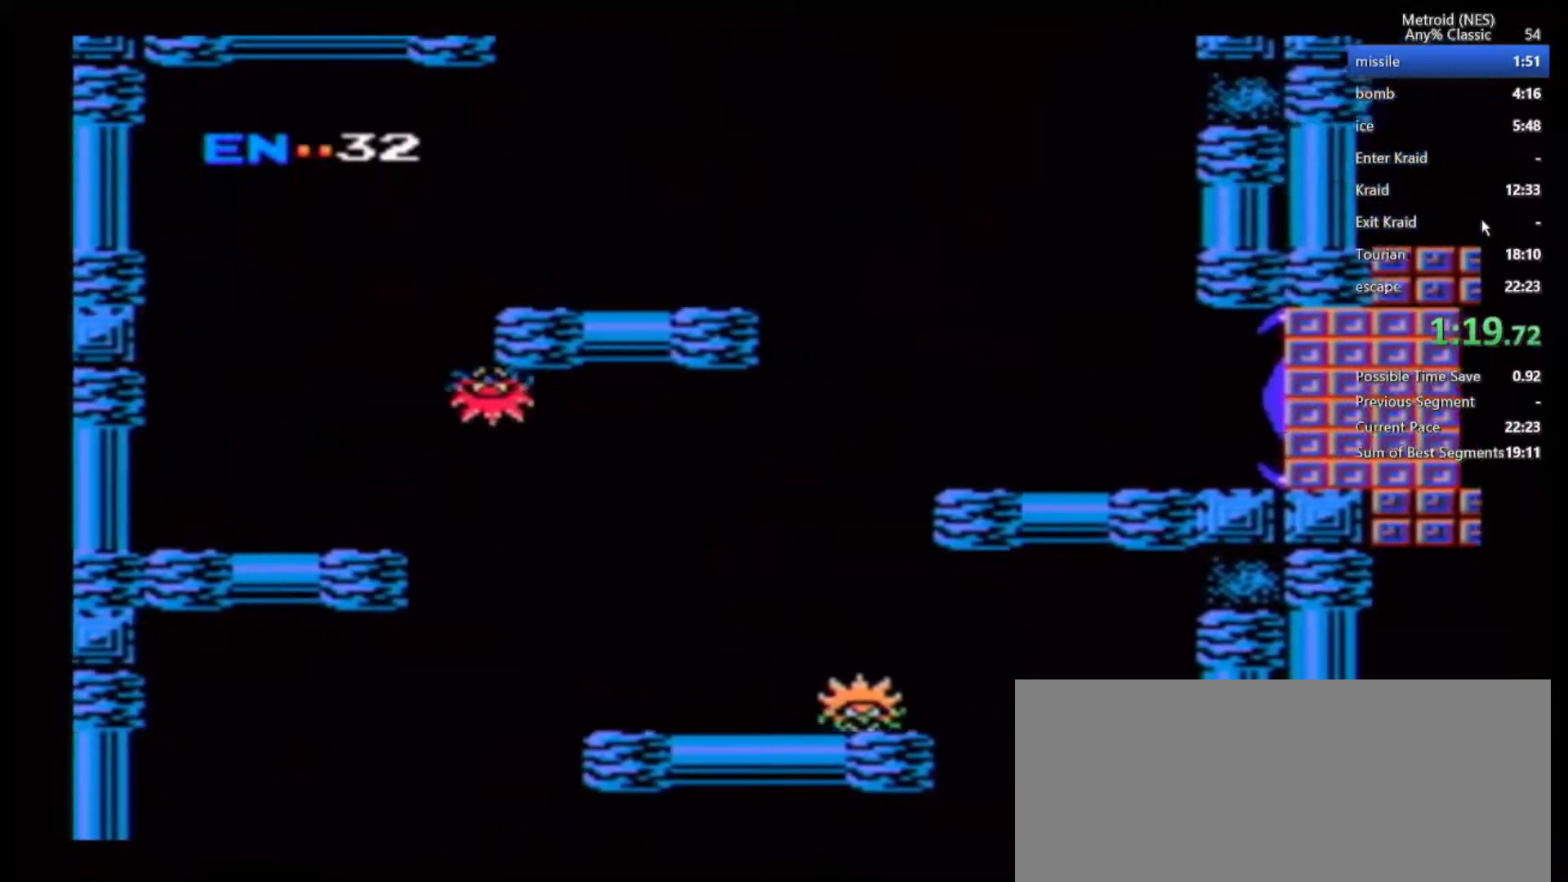
{"buttons": [], "left_stick": "center", "right_stick": "center", "events": []}
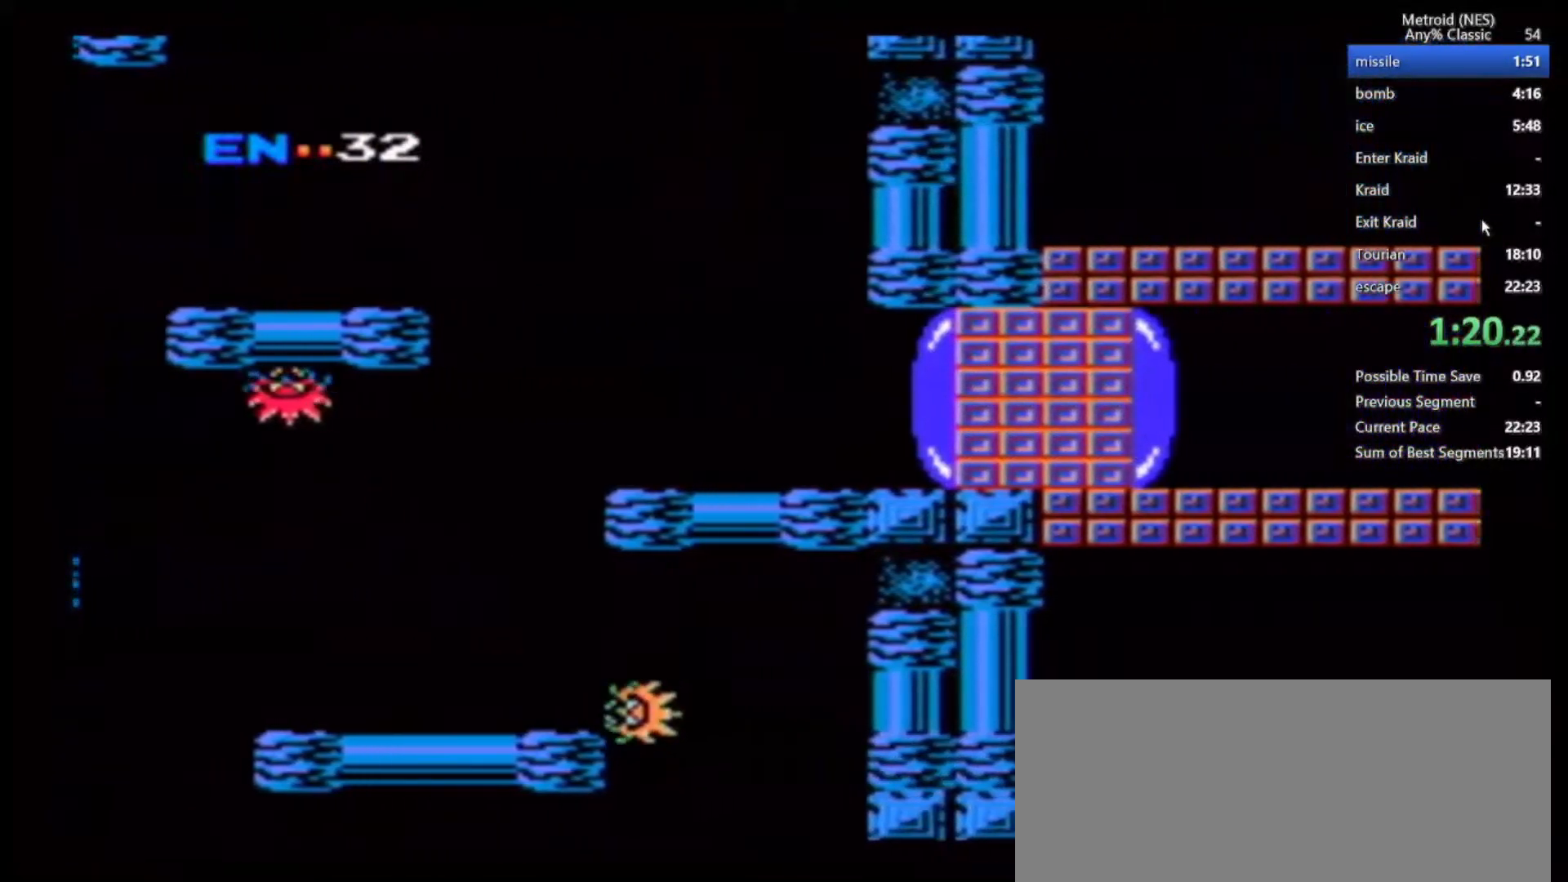
{"buttons": [], "left_stick": "right", "right_stick": "center", "events": [[233, "left_stick", "right"]]}
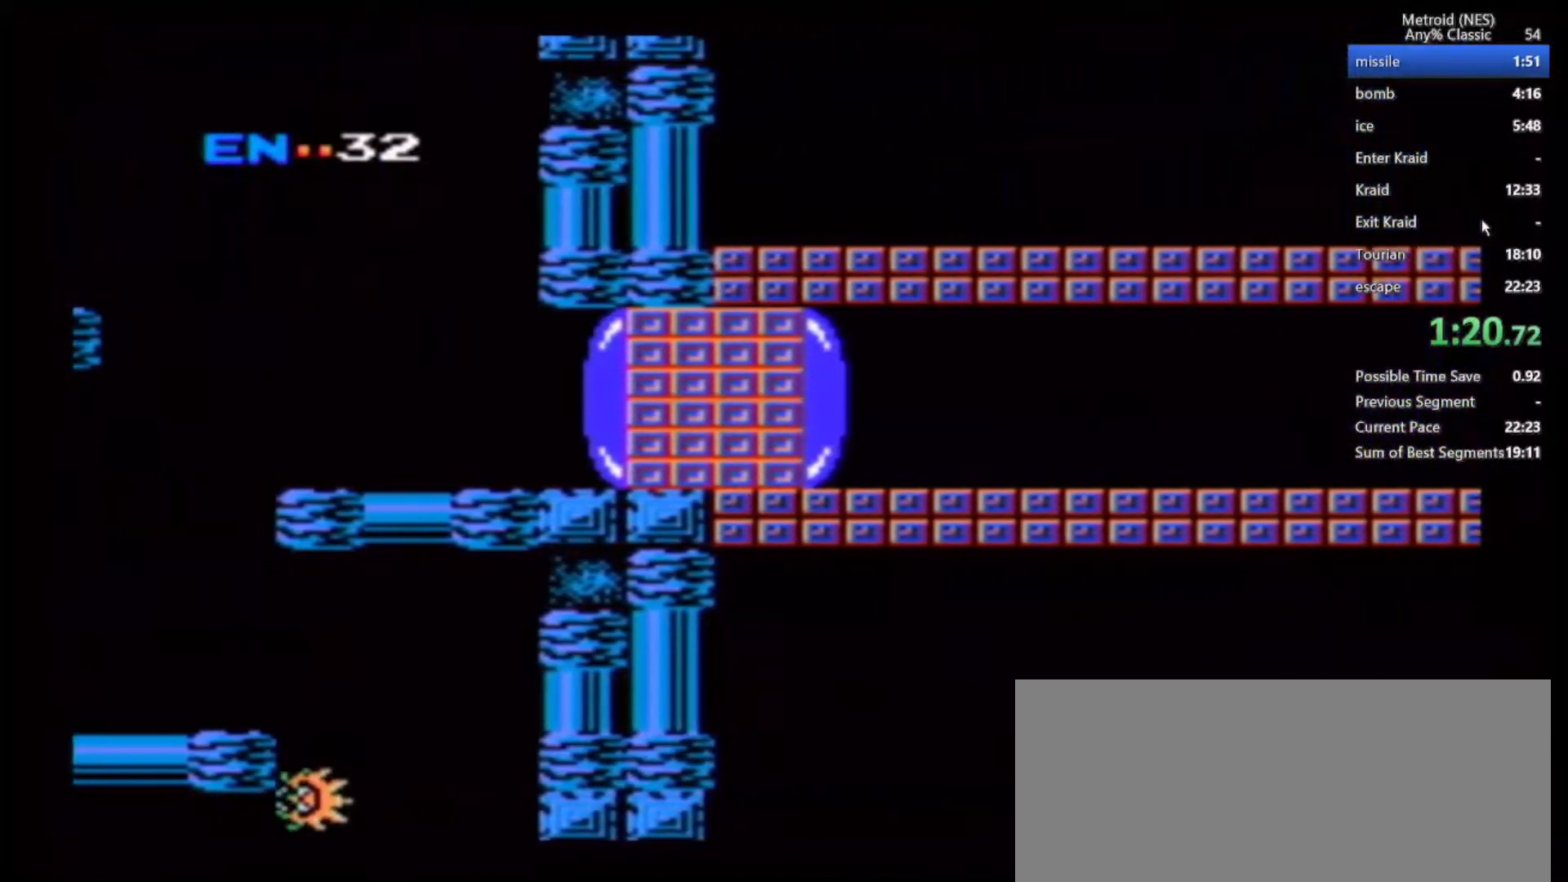
{"buttons": [], "left_stick": "right", "right_stick": "center", "events": []}
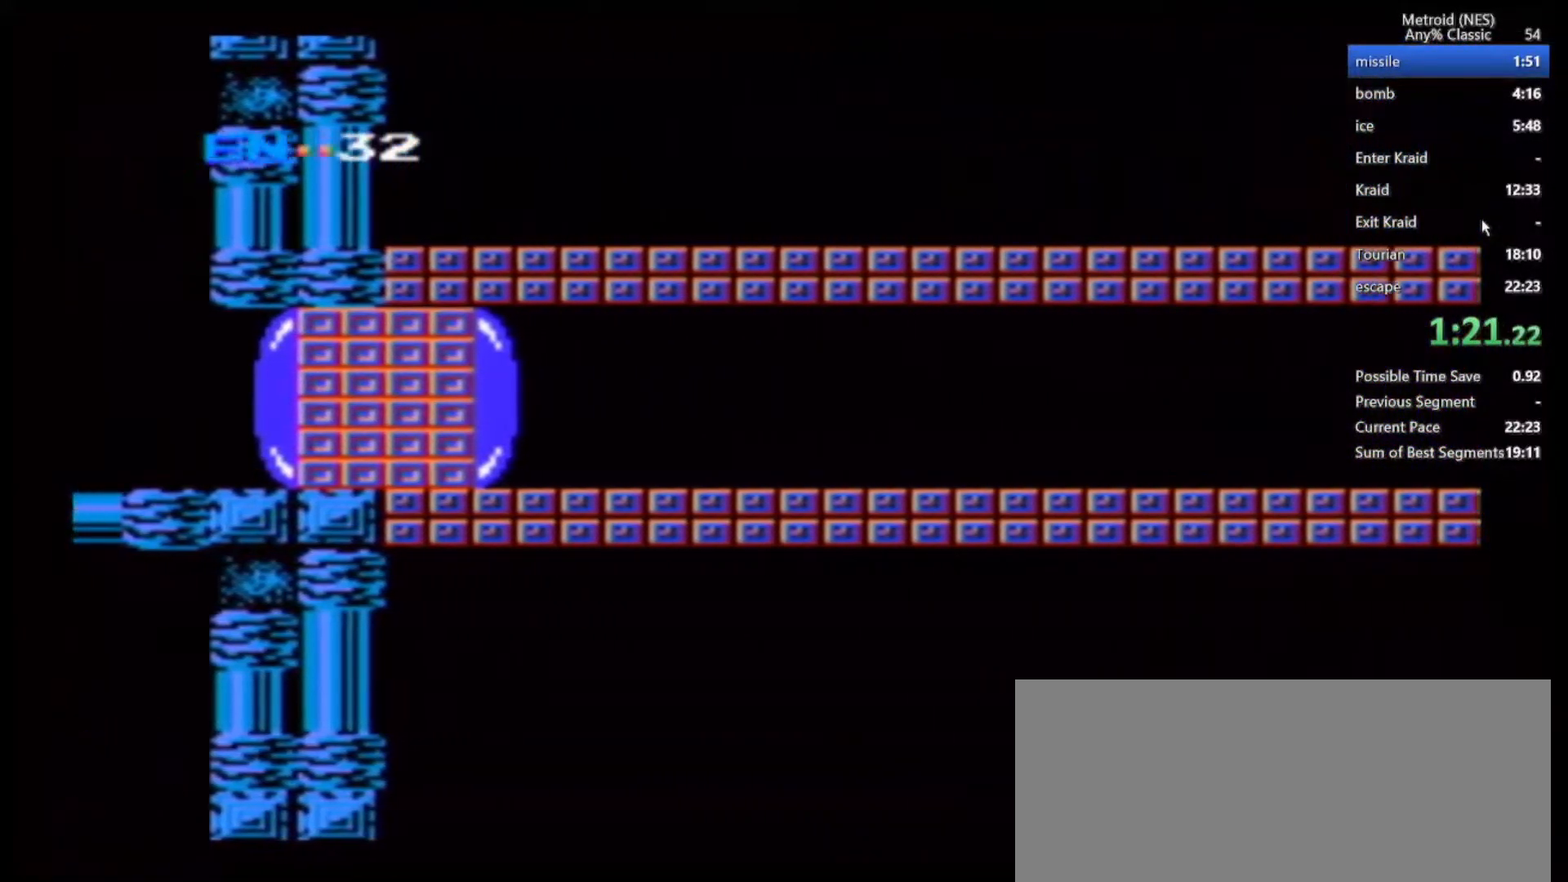
{"buttons": [], "left_stick": "right", "right_stick": "center", "events": []}
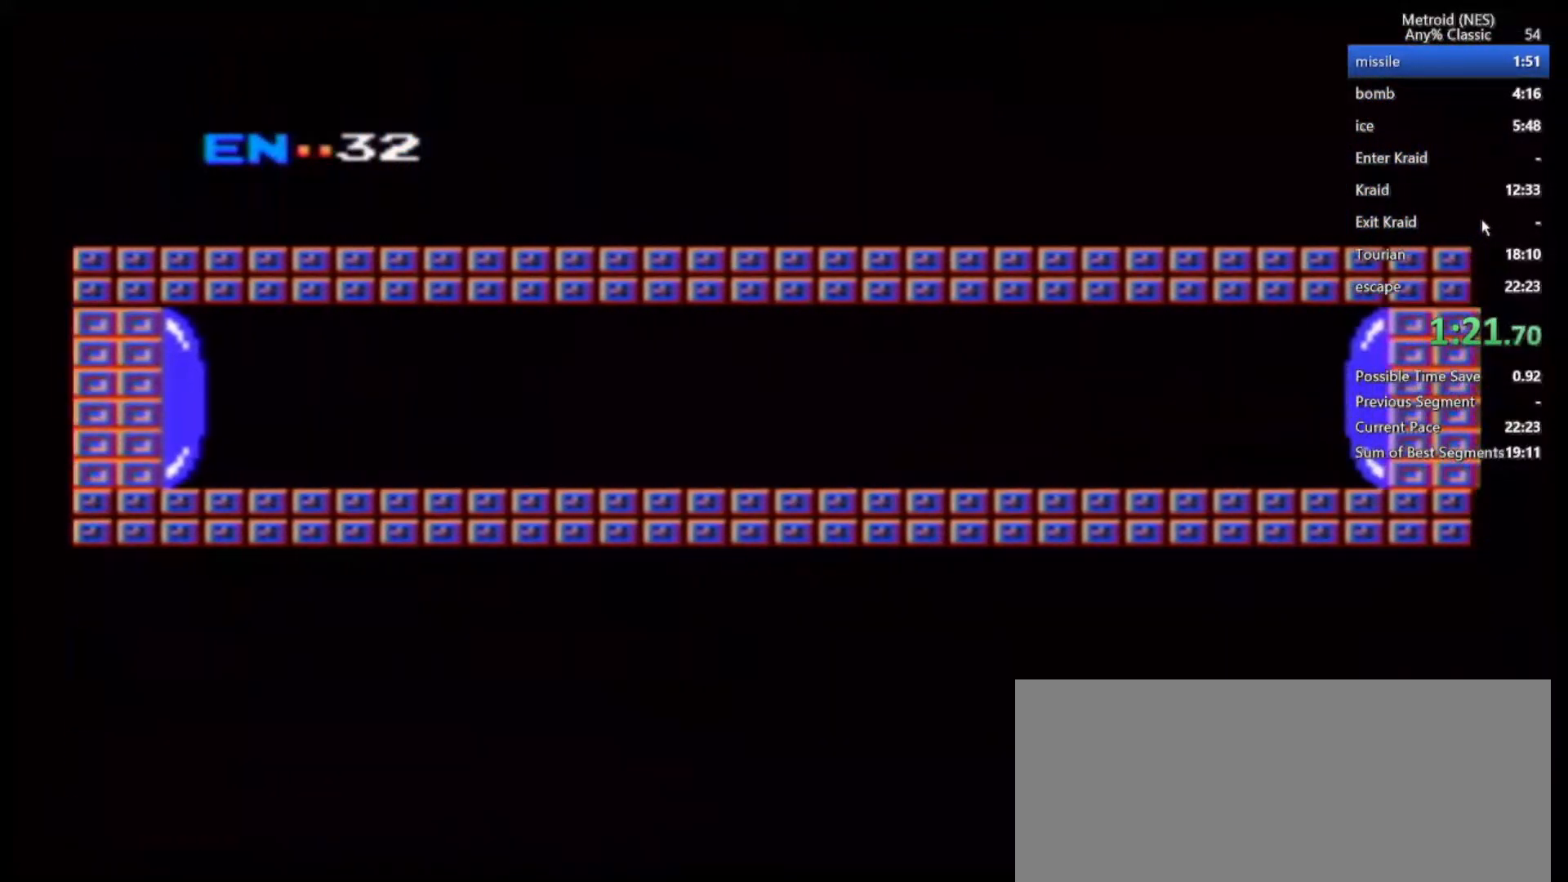
{"buttons": [], "left_stick": "right", "right_stick": "center", "events": []}
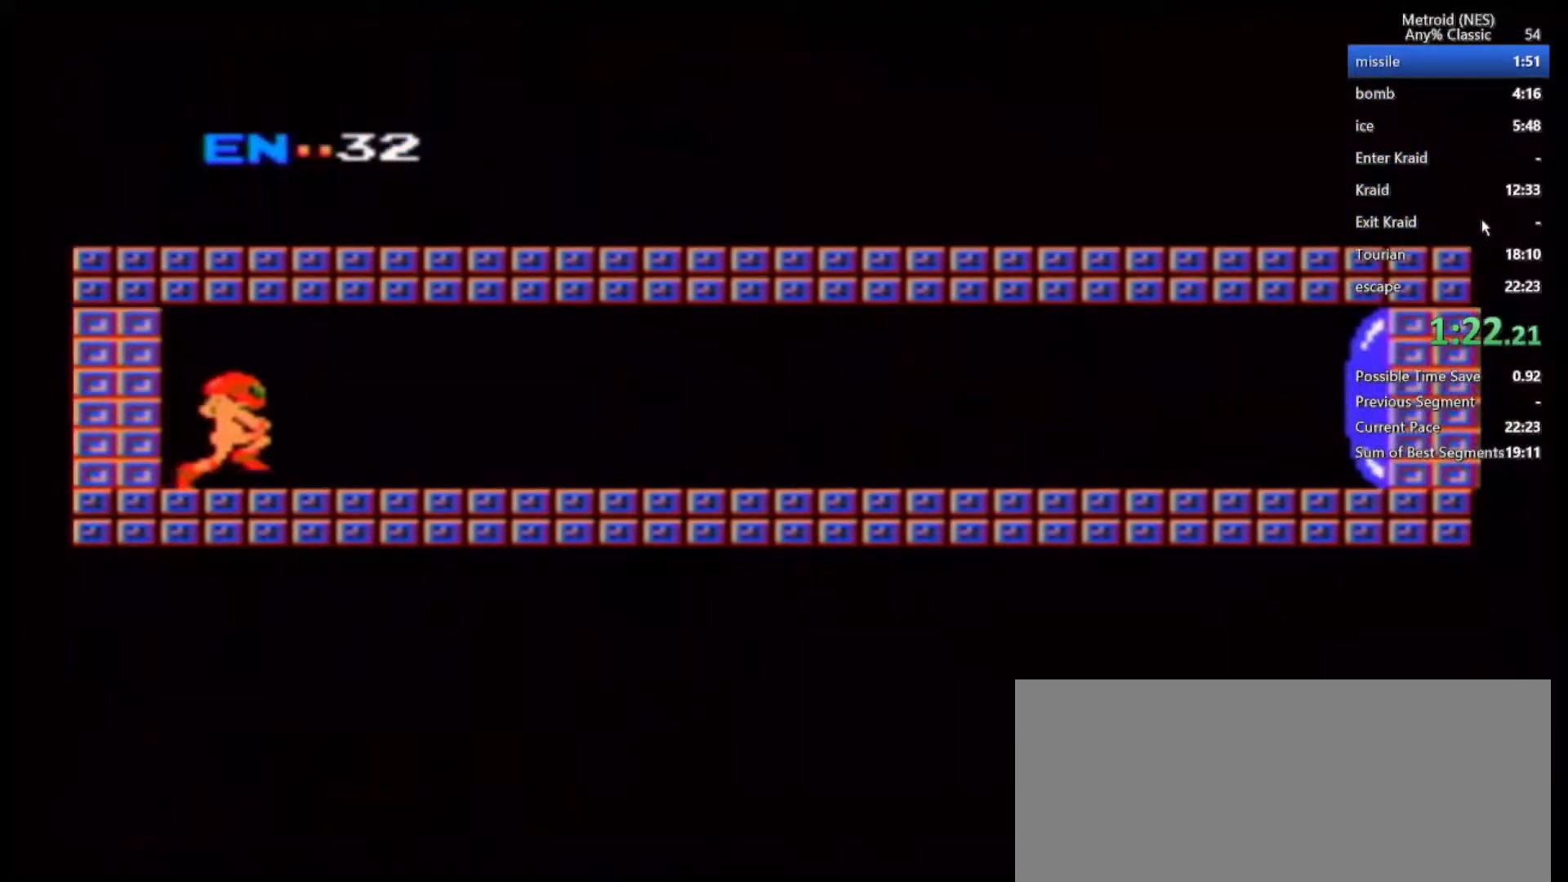
{"buttons": [], "left_stick": "right", "right_stick": "center", "events": []}
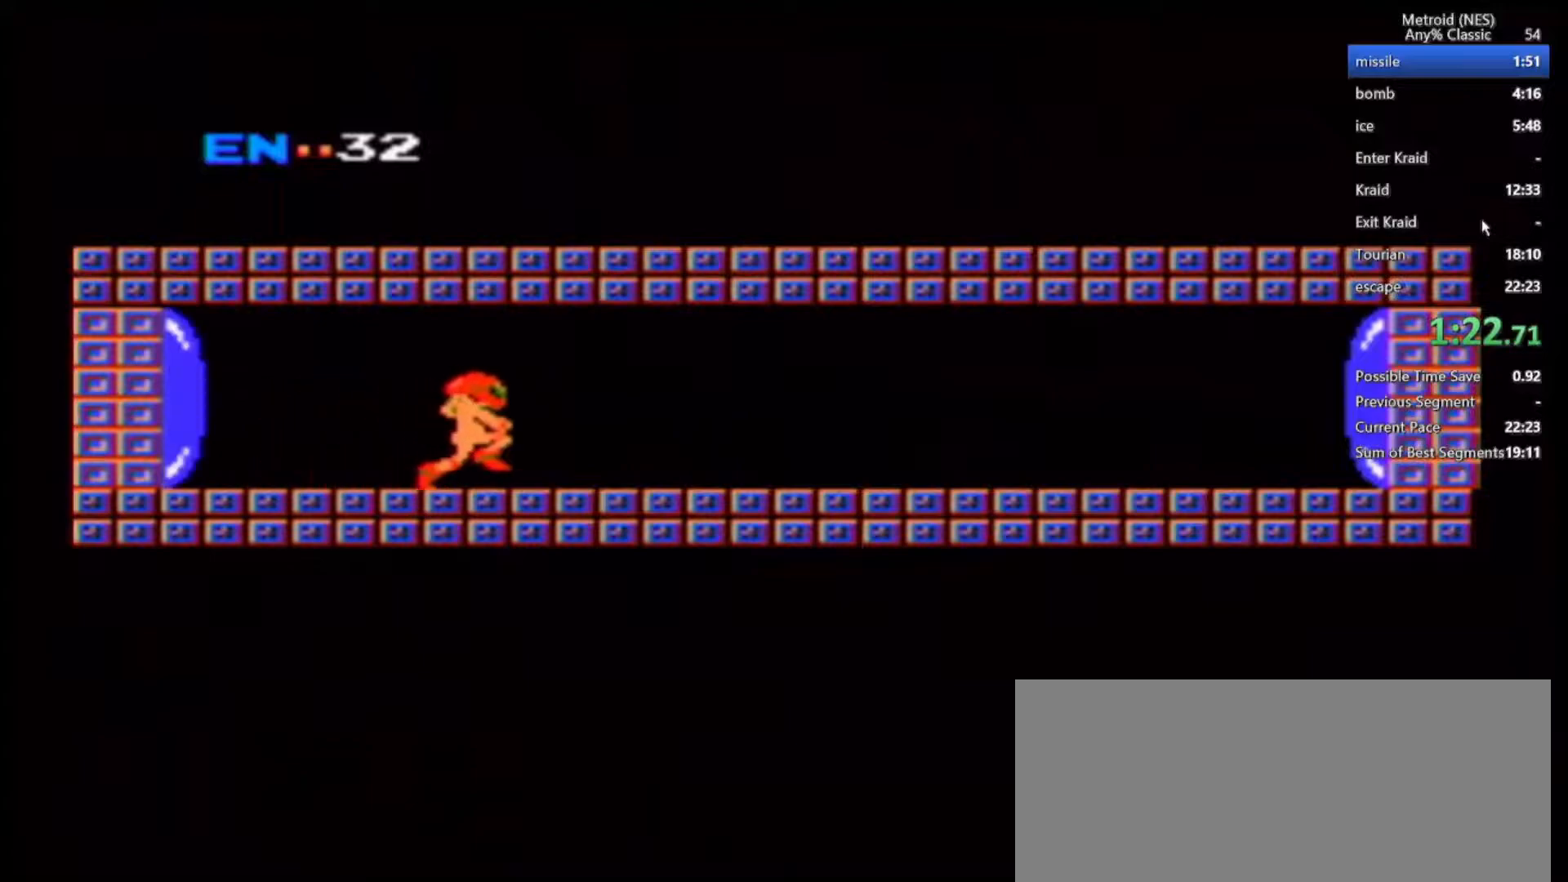
{"buttons": [], "left_stick": "right", "right_stick": "center", "events": []}
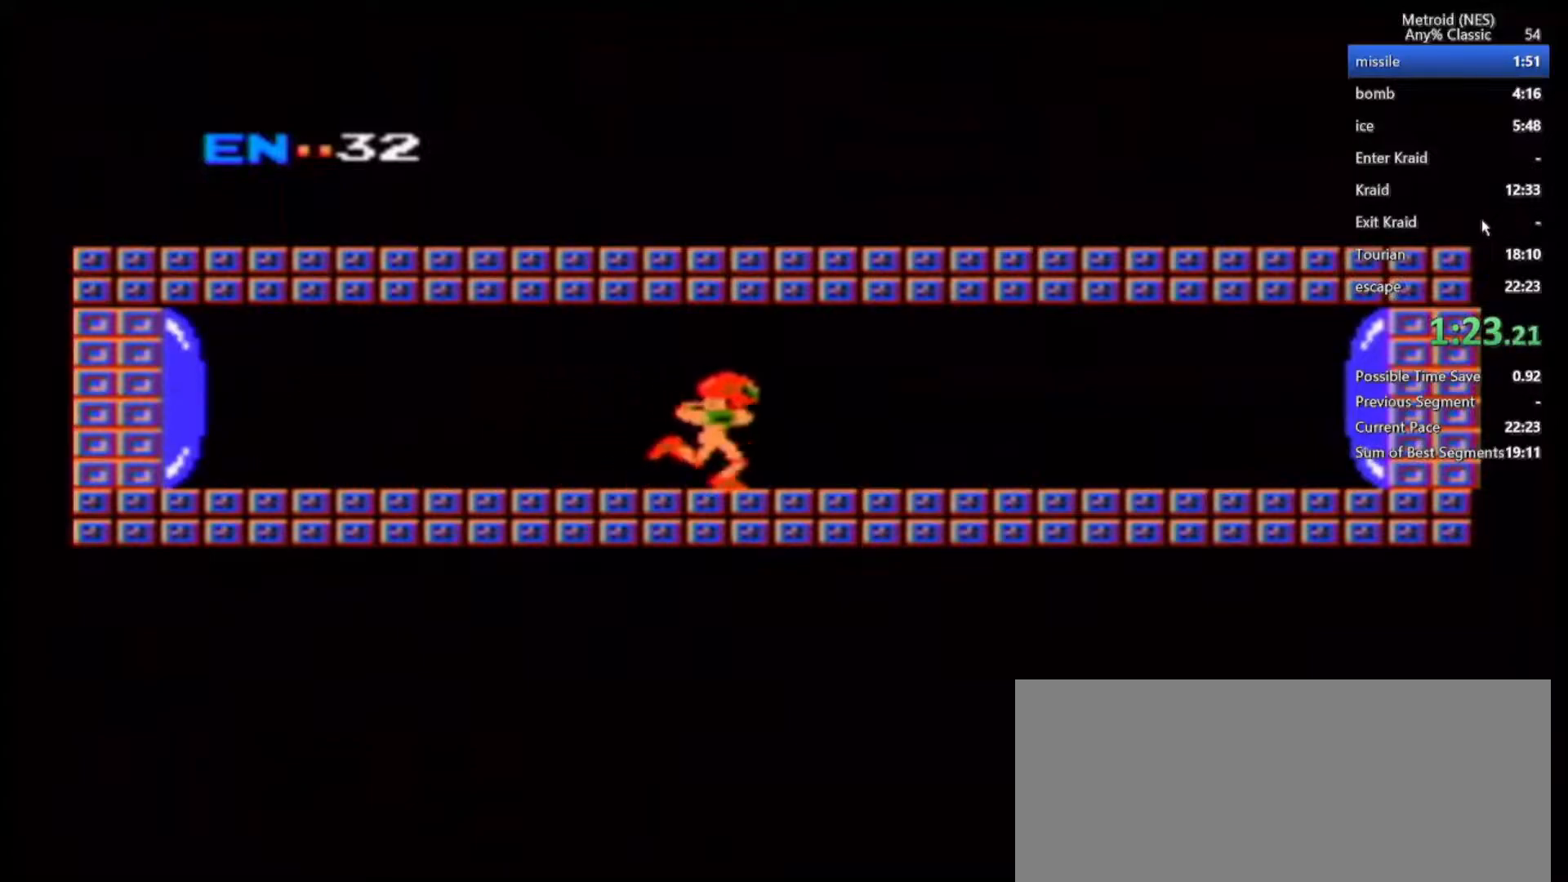
{"buttons": [], "left_stick": "right", "right_stick": "center", "events": [[450, "A", "down"], [500, "A", "up"]]}
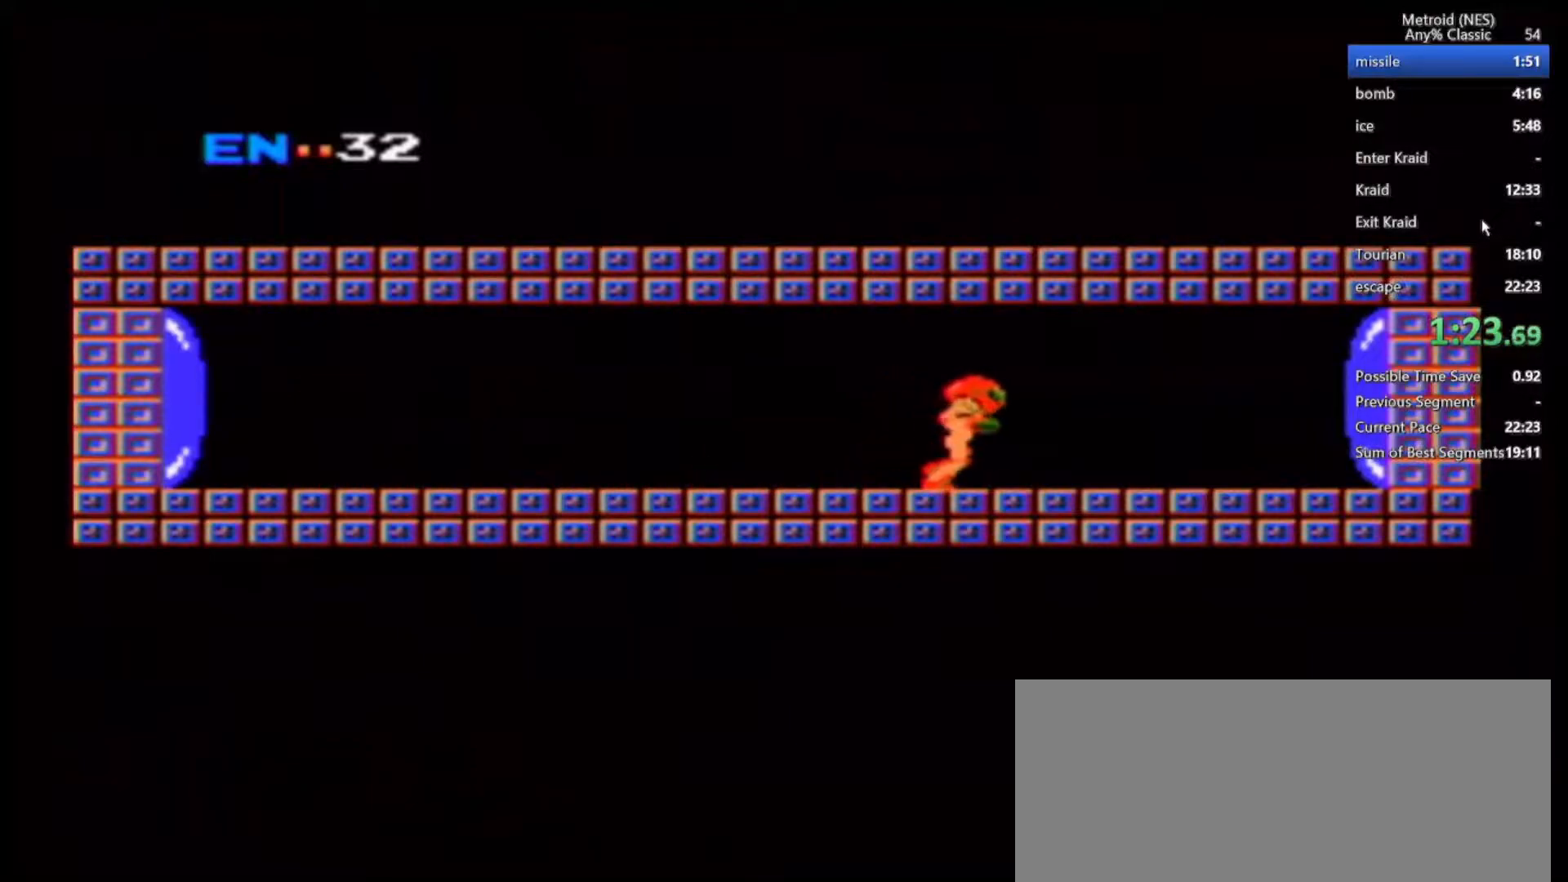
{"buttons": ["A"], "left_stick": "right", "right_stick": "center", "events": [[117, "A", "down"], [167, "A", "up"], [267, "A", "down"]]}
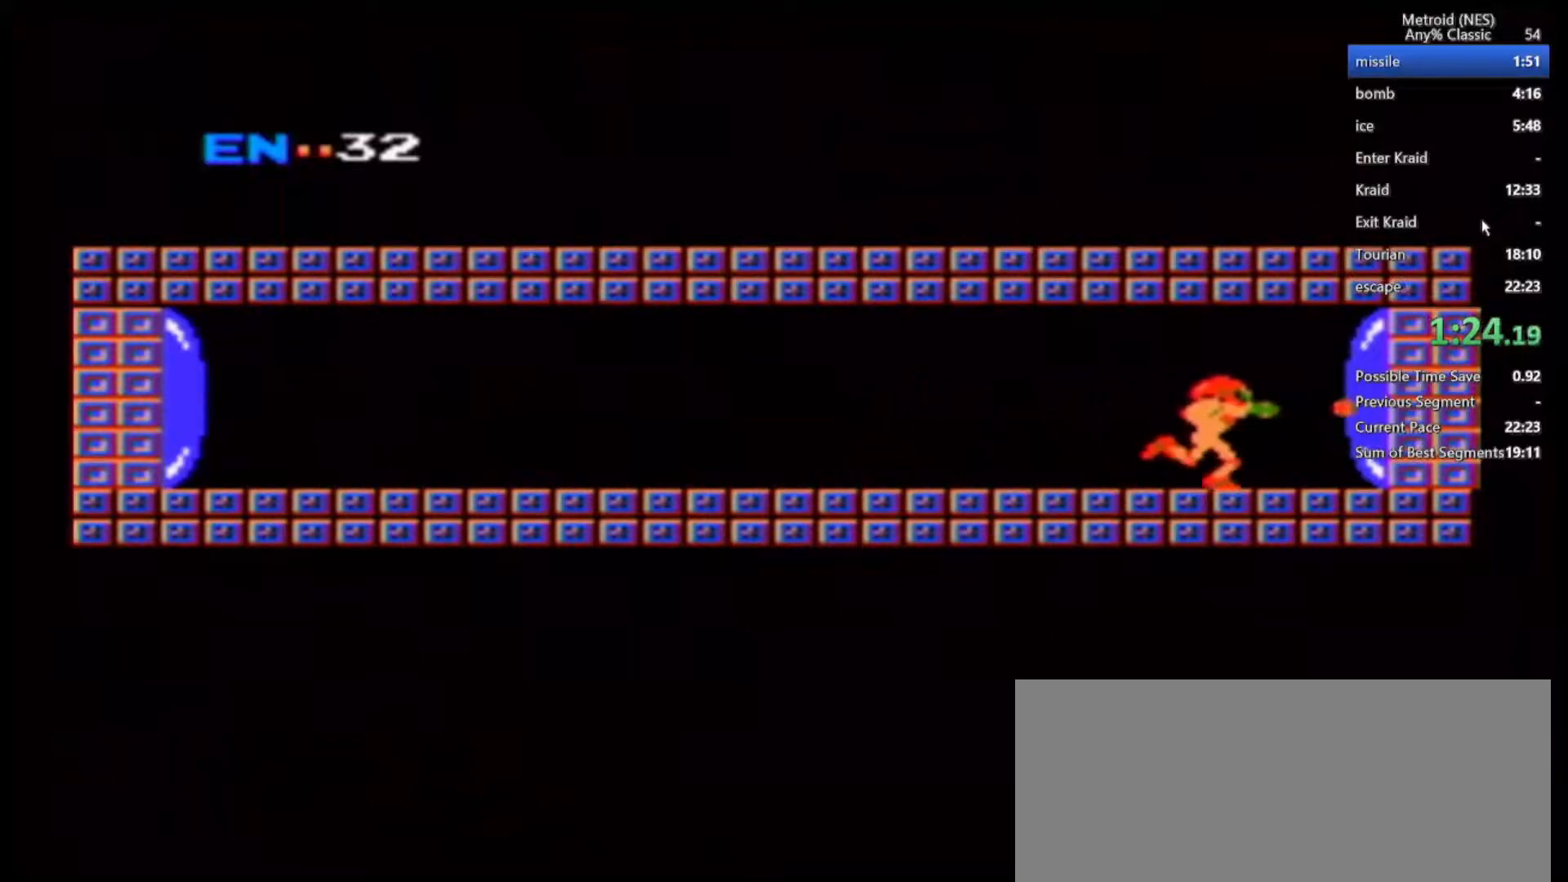
{"buttons": ["A"], "left_stick": "right", "right_stick": "center", "events": []}
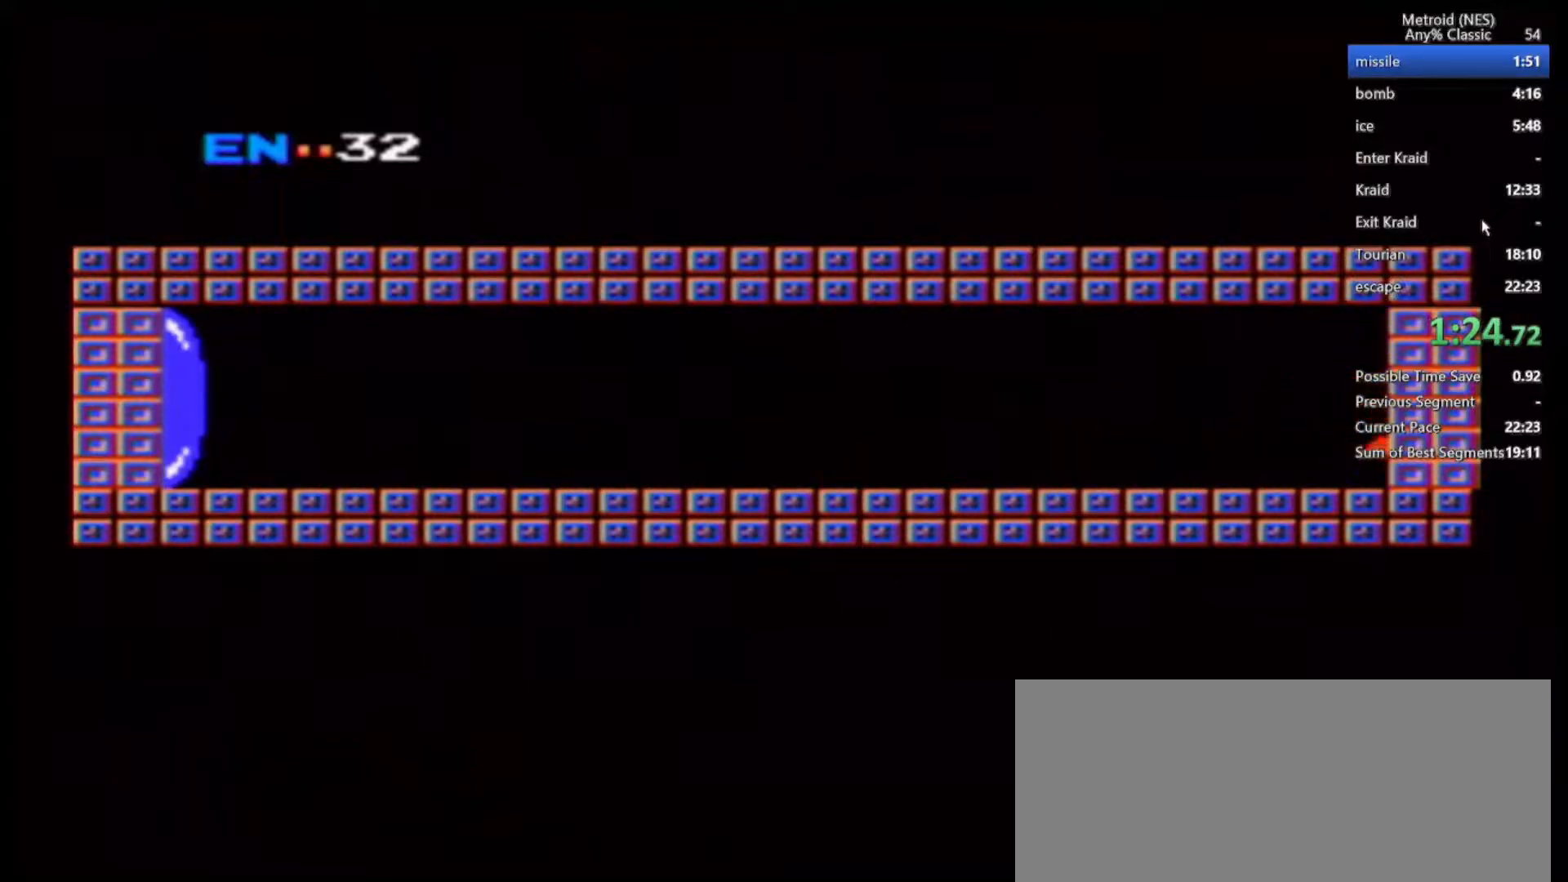
{"buttons": [], "left_stick": "right", "right_stick": "center", "events": [[17, "left_stick", "center"], [233, "A", "up"], [333, "left_stick", "right"]]}
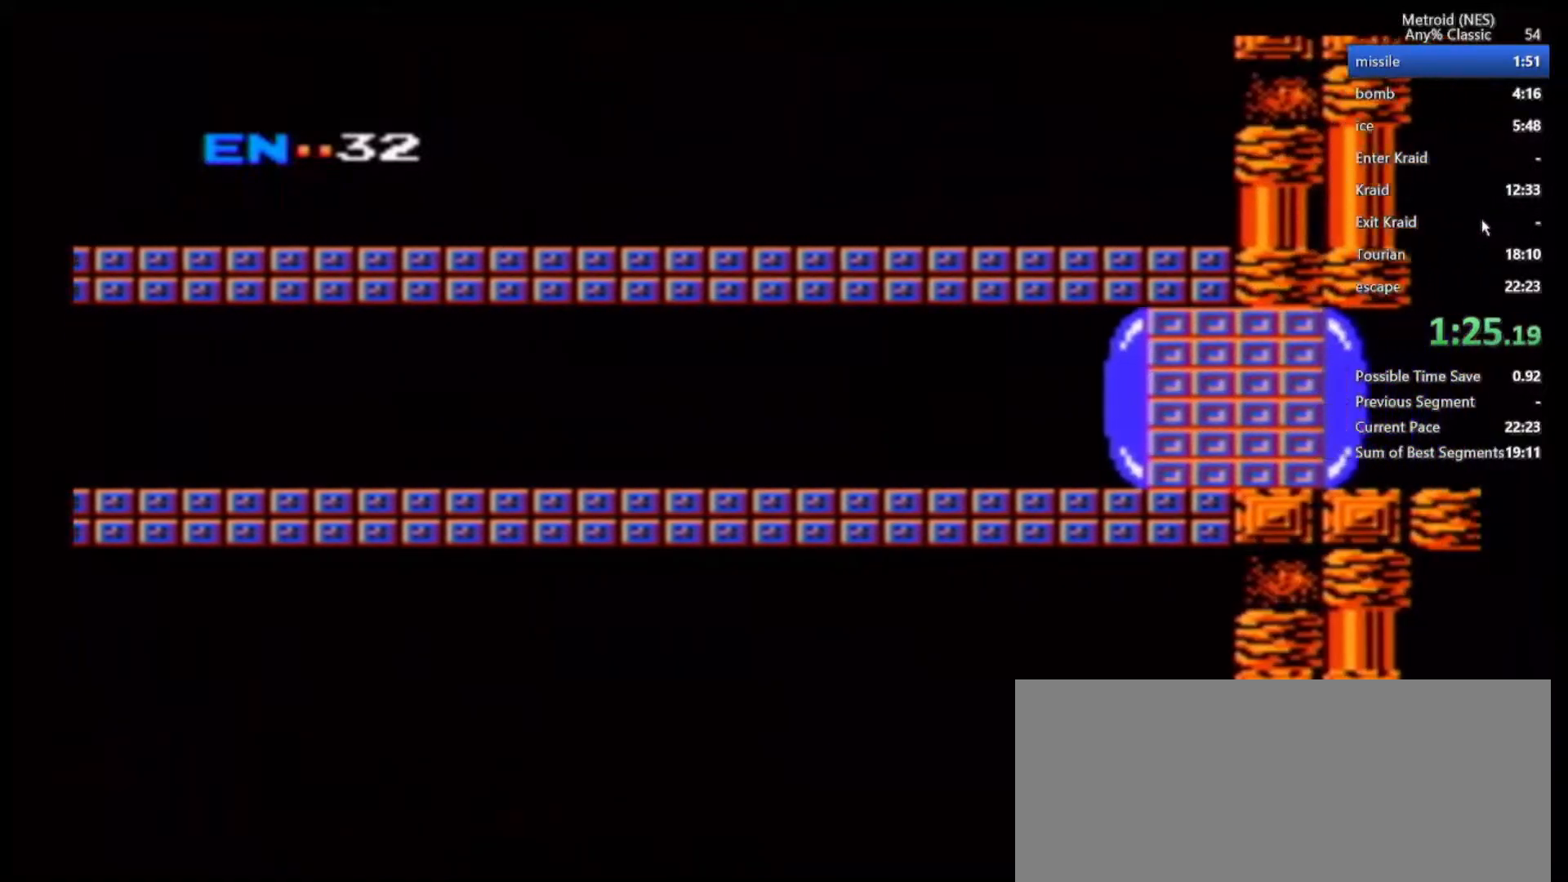
{"buttons": [], "left_stick": "right", "right_stick": "center", "events": []}
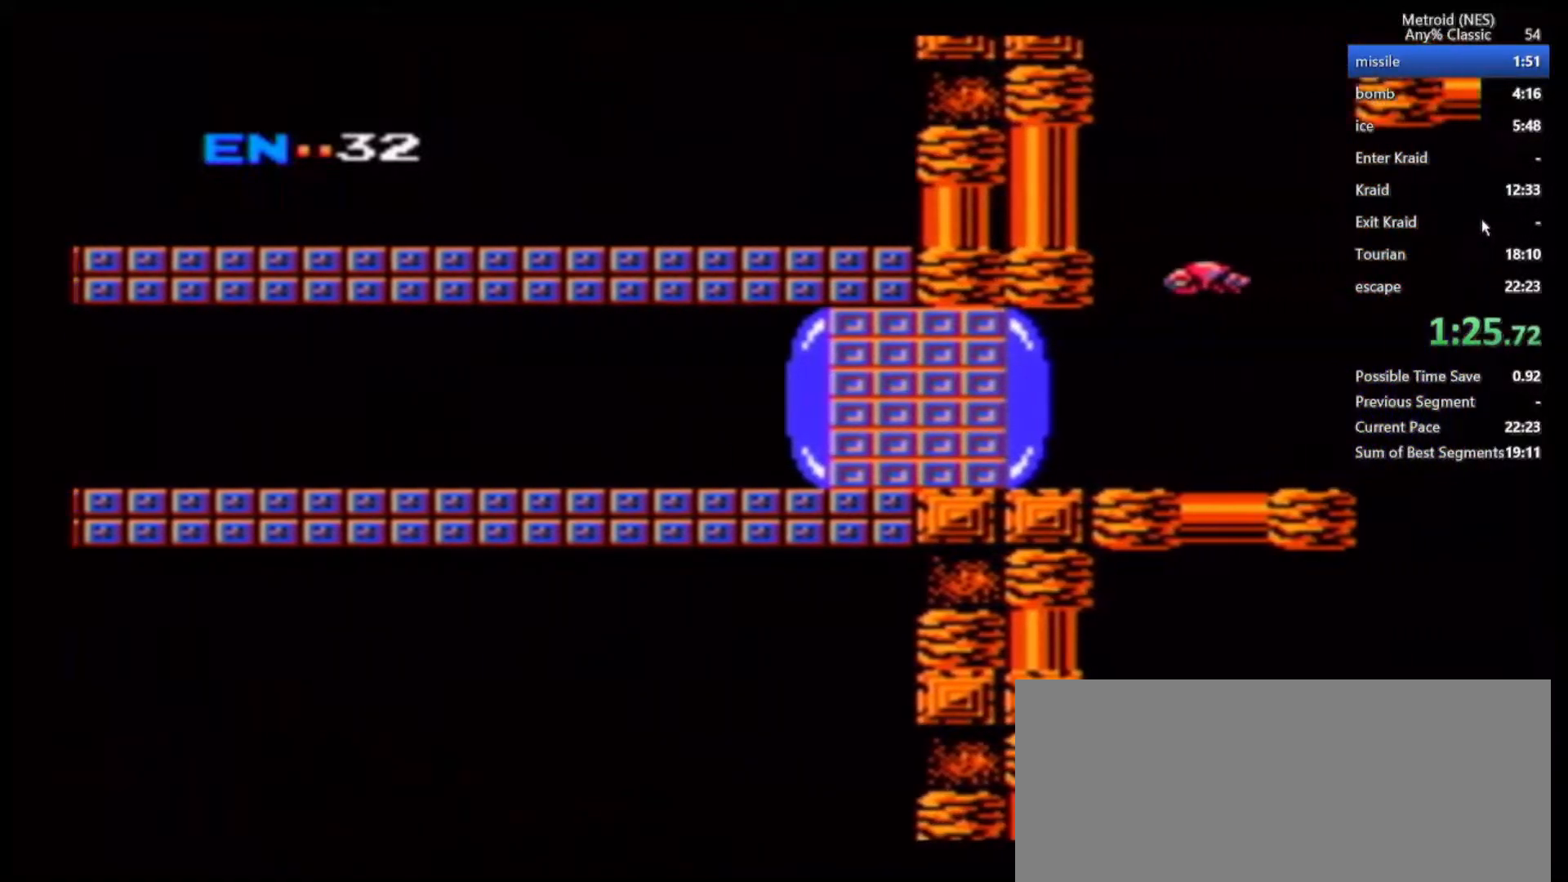
{"buttons": [], "left_stick": "right", "right_stick": "center", "events": []}
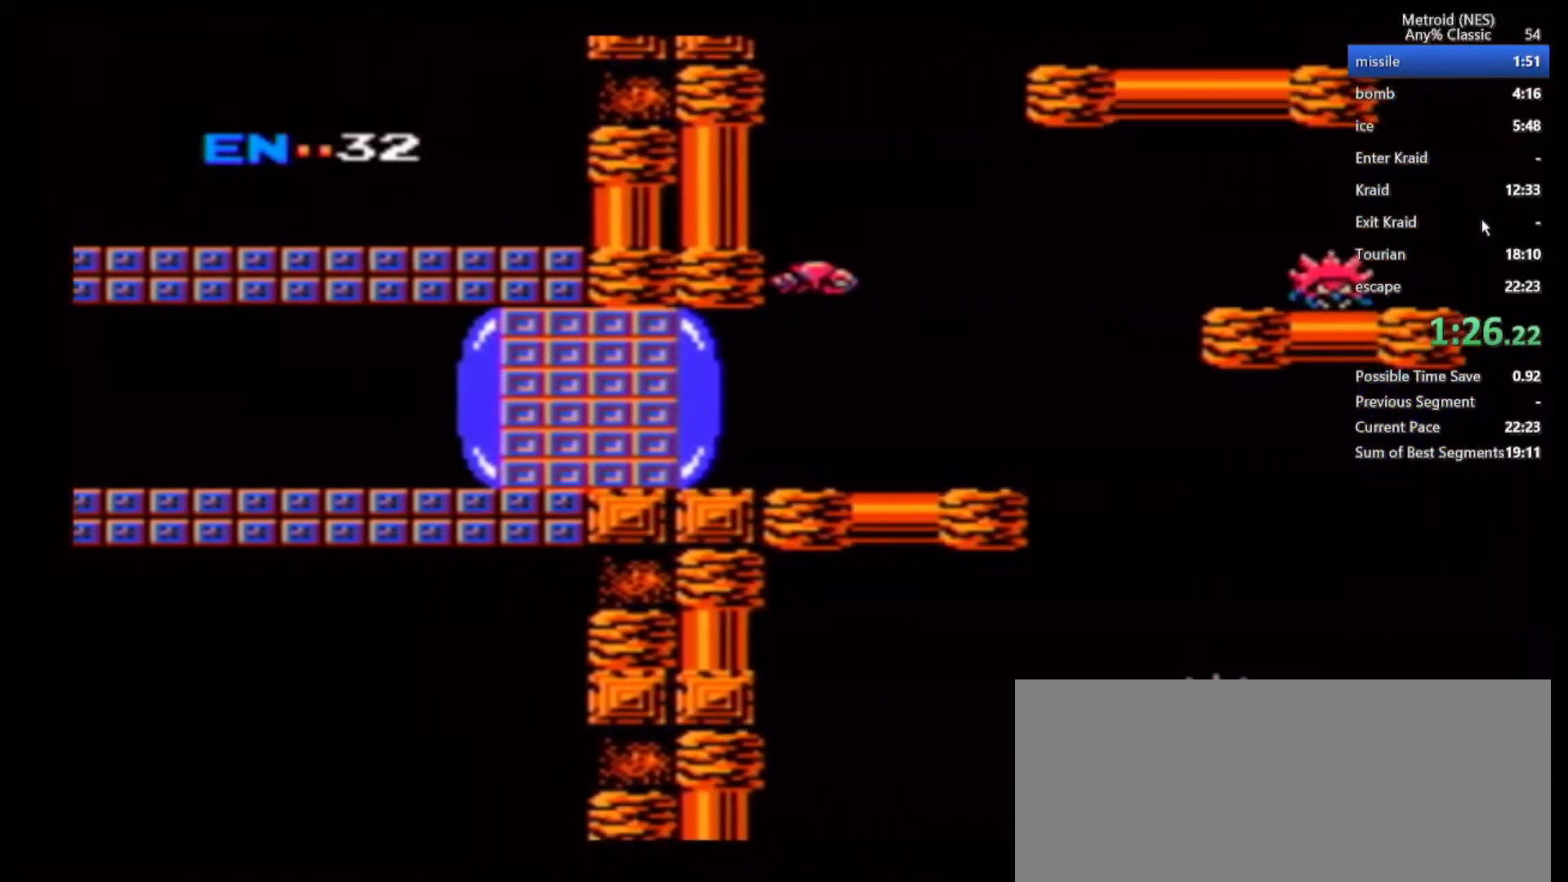
{"buttons": [], "left_stick": "right", "right_stick": "center", "events": []}
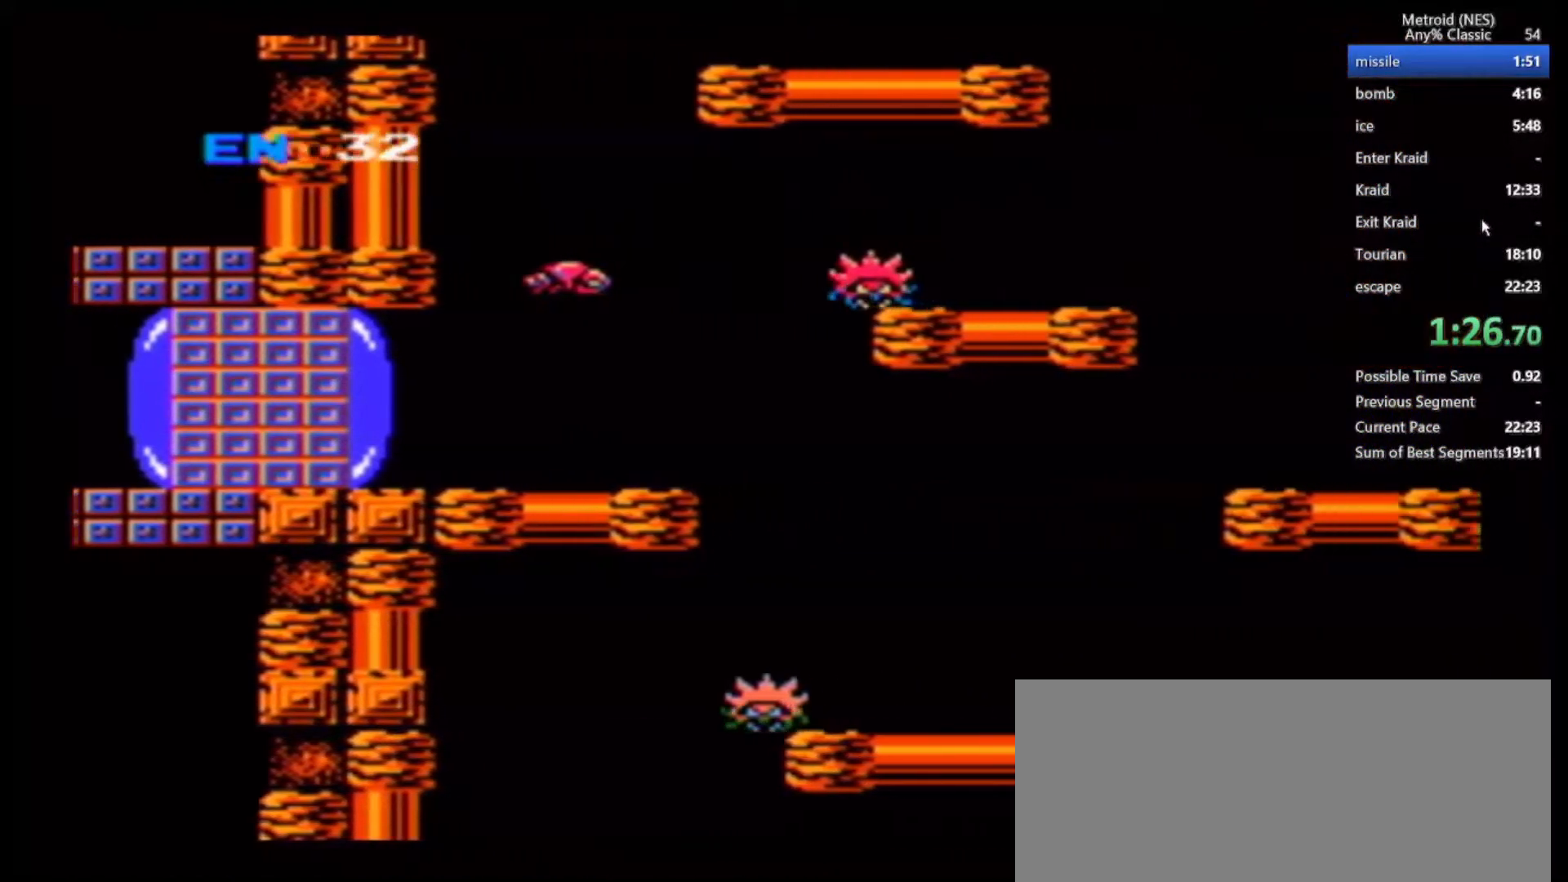
{"buttons": [], "left_stick": "right", "right_stick": "center", "events": []}